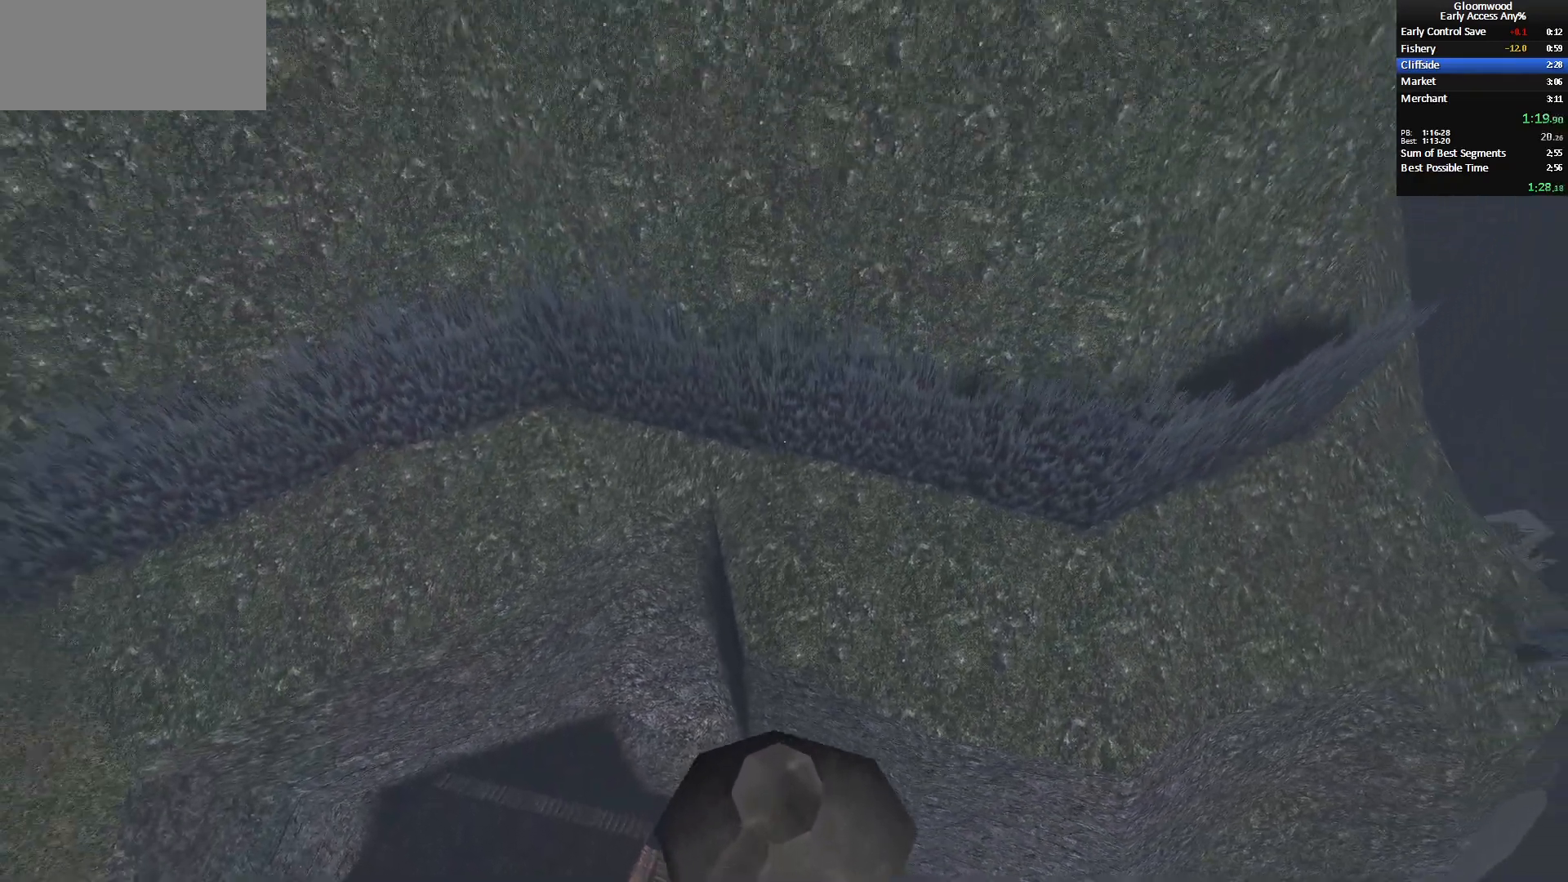
Gameplay with keyboard and mouse; each line is a JSON object with the keys and mouse buttons held at the frame after it. "events" lists presses ("down") and releases ("up") of "0", "1", "2", "3", "4", "5", "6", "7", "8", "9", "a", "alt_l", "alt_r", "b", "backslash", "backspace", "c", "caps_lock", "colon", "comma", "ctrl_l", "ctrl_r", "d", "e", "equals", "escape", "exclam", "f", "f1", "f2", "f3", "f4", "f5", "f6", "g", "h", "i", "j", "k", "l", "lbracket", "m", "minus", "n", "o", "p", "q", "quote", "r", "rbracket", "return", "s", "semicolon", "shift_l", "shift_r", "space", "super", "t", "tab", "tilde", "u", "v", "w", "x", "y", "z", "mouse_left", "mouse_middle", "mouse_right", "mouse_mb4", "mouse_mb5", "mouse_wheel_up" and "mouse_wheel_down" between this image and that frame as [ms after this image, input, new state], when the widget could be followed in between. "mouse_left", "mouse_middle", "mouse_right", "mouse_mb4", "mouse_mb5", "mouse_wheel_up", "mouse_wheel_down" = the "left", "middle", "right", "mb4", "mb5", "wheel_up", "wheel_down" buttons of the "mouse" list. No other keys are recorded. Mouse movement is not recorded. Key names are as the overlay labels them; some are game actions (e.g. jump) rather than physical keys.
{"keys": ["z"], "mouse": [], "events": []}
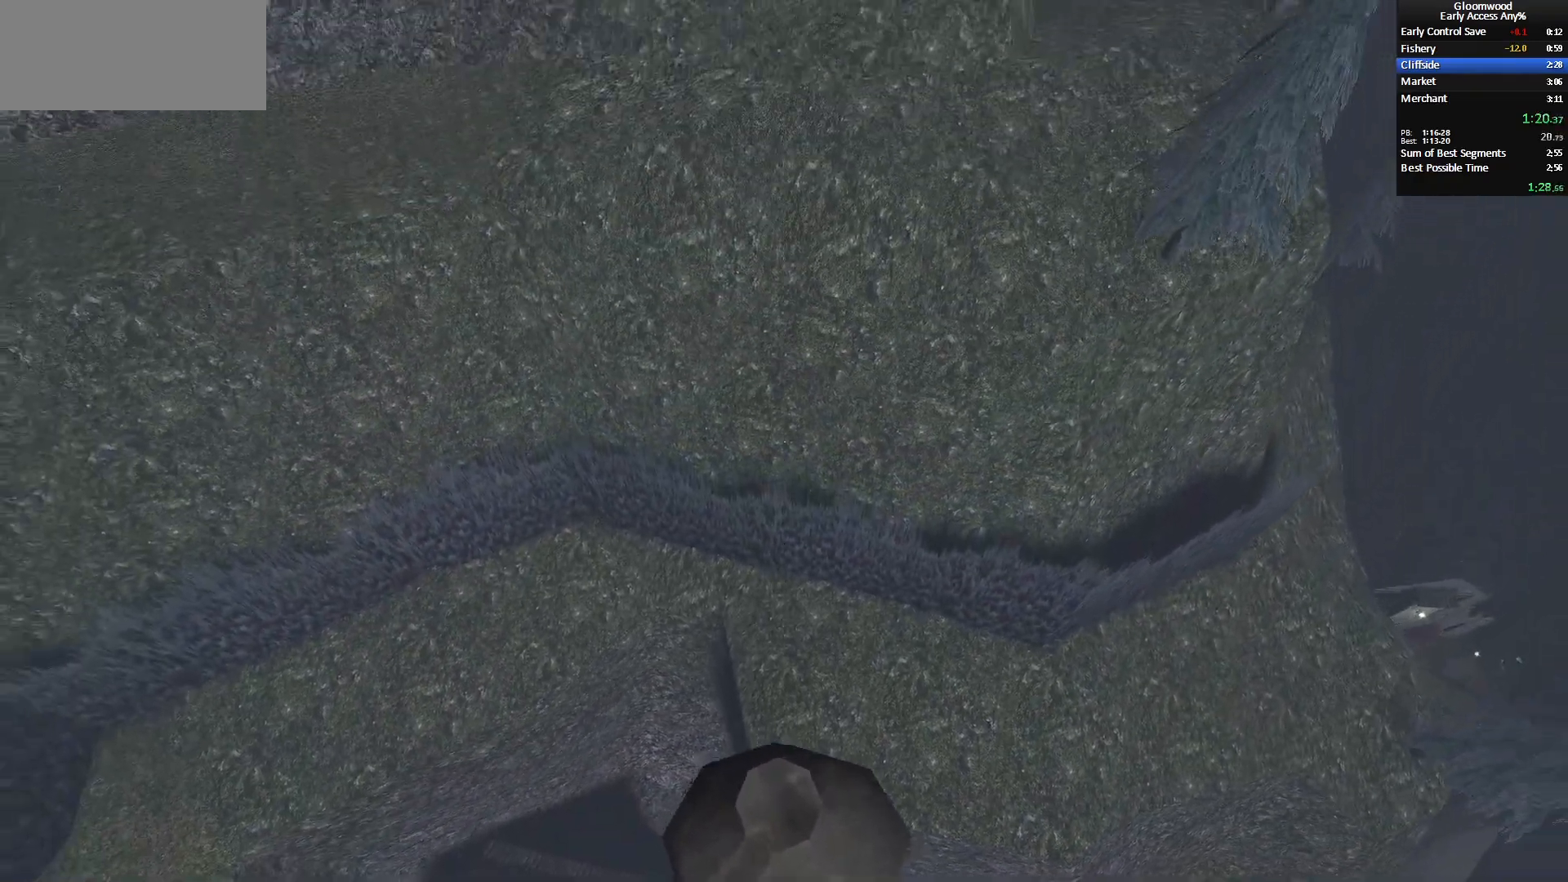
{"keys": ["z"], "mouse": [], "events": []}
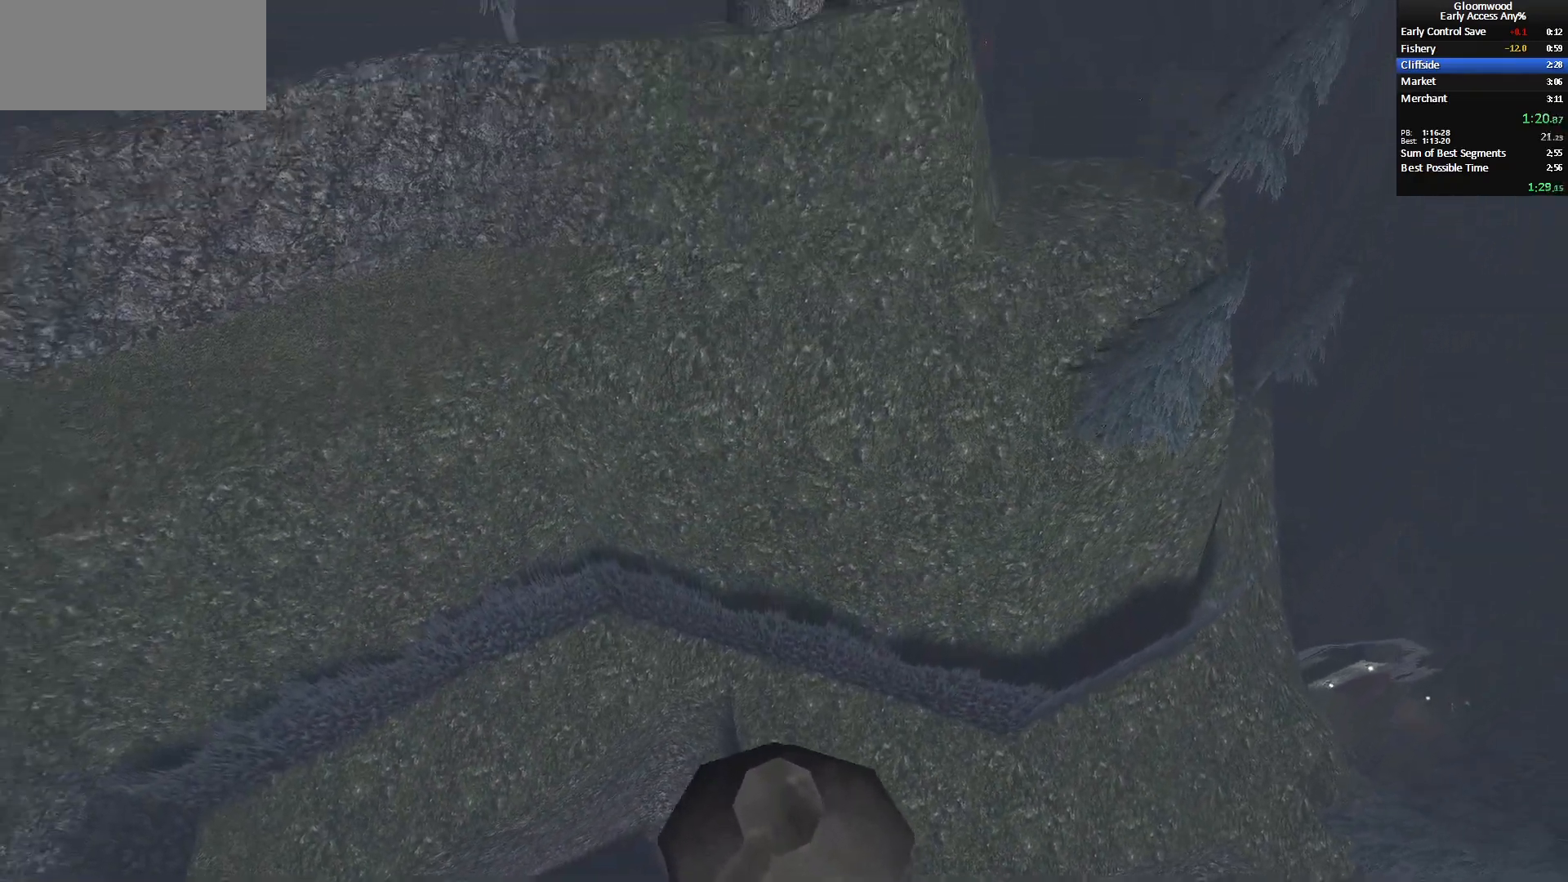
{"keys": ["z"], "mouse": [], "events": []}
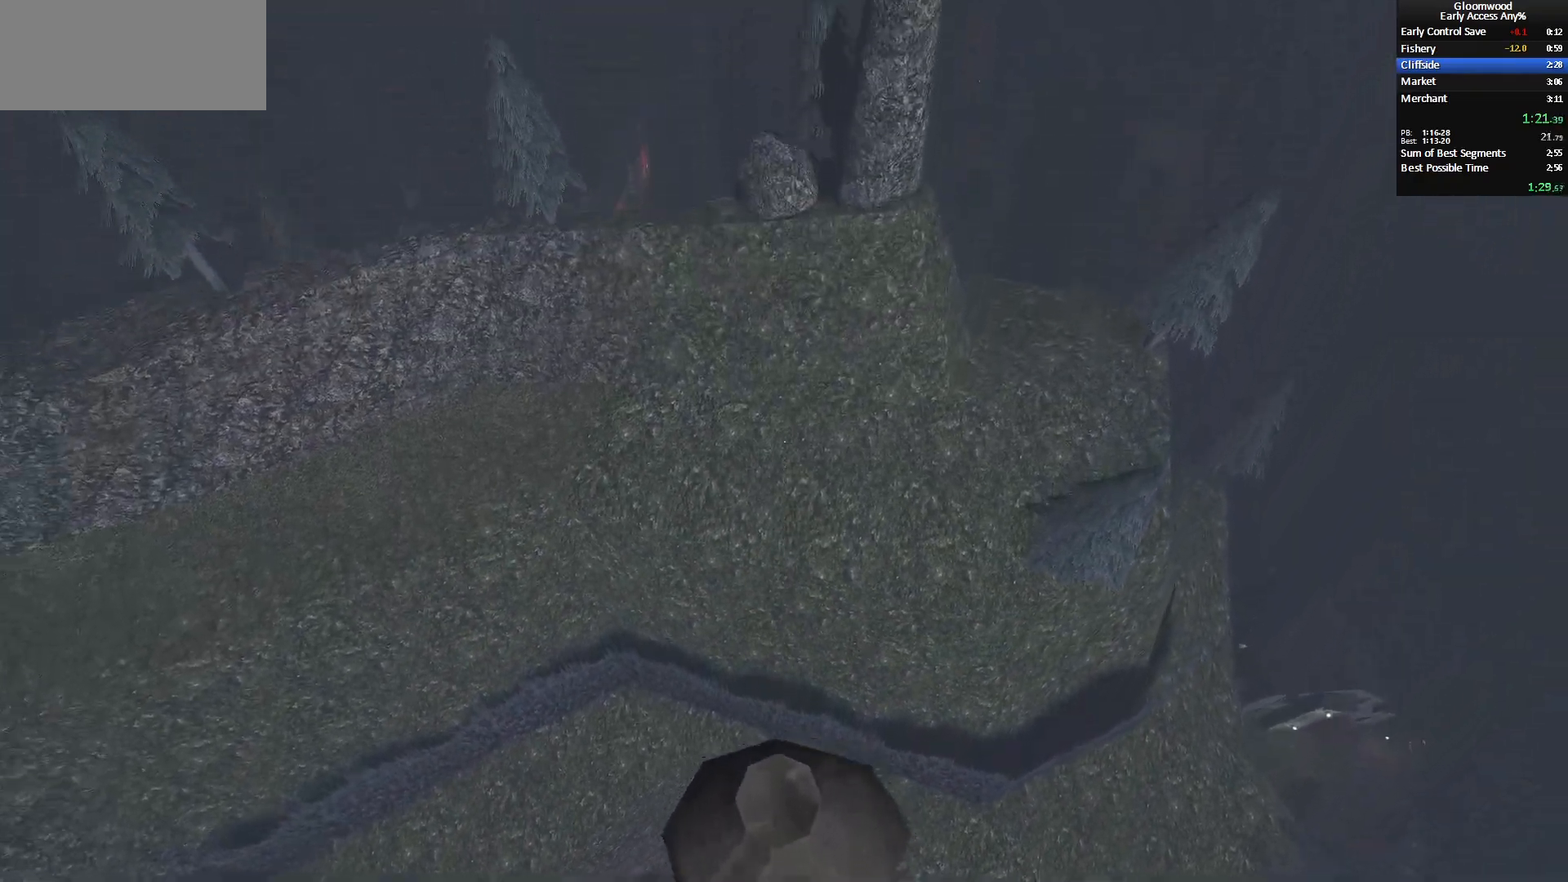
{"keys": ["z"], "mouse": [], "events": []}
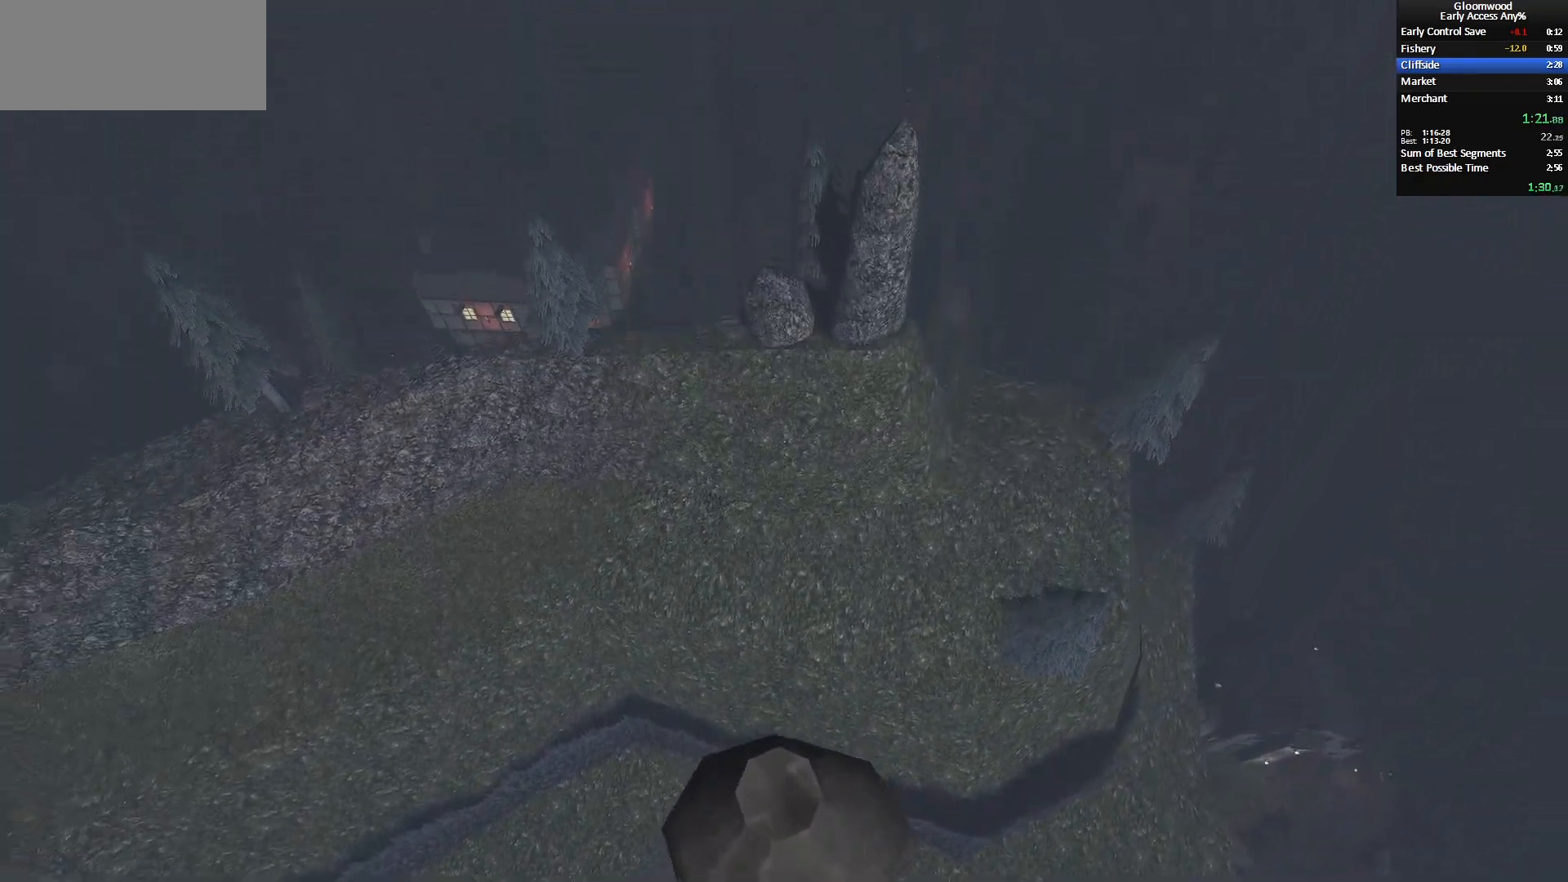
{"keys": ["z"], "mouse": [], "events": []}
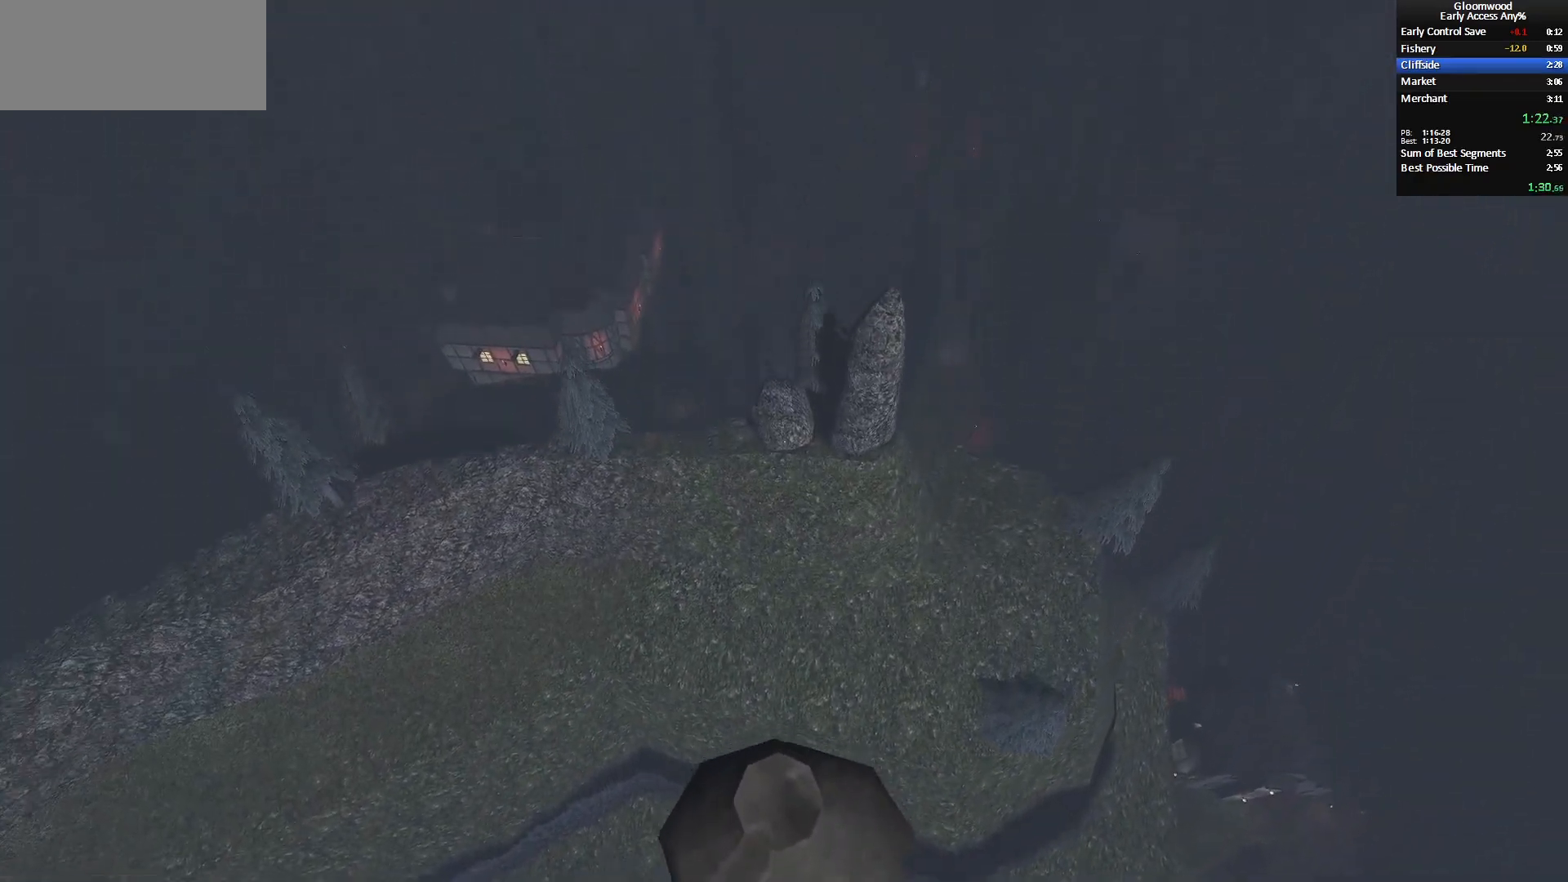
{"keys": ["z"], "mouse": [], "events": []}
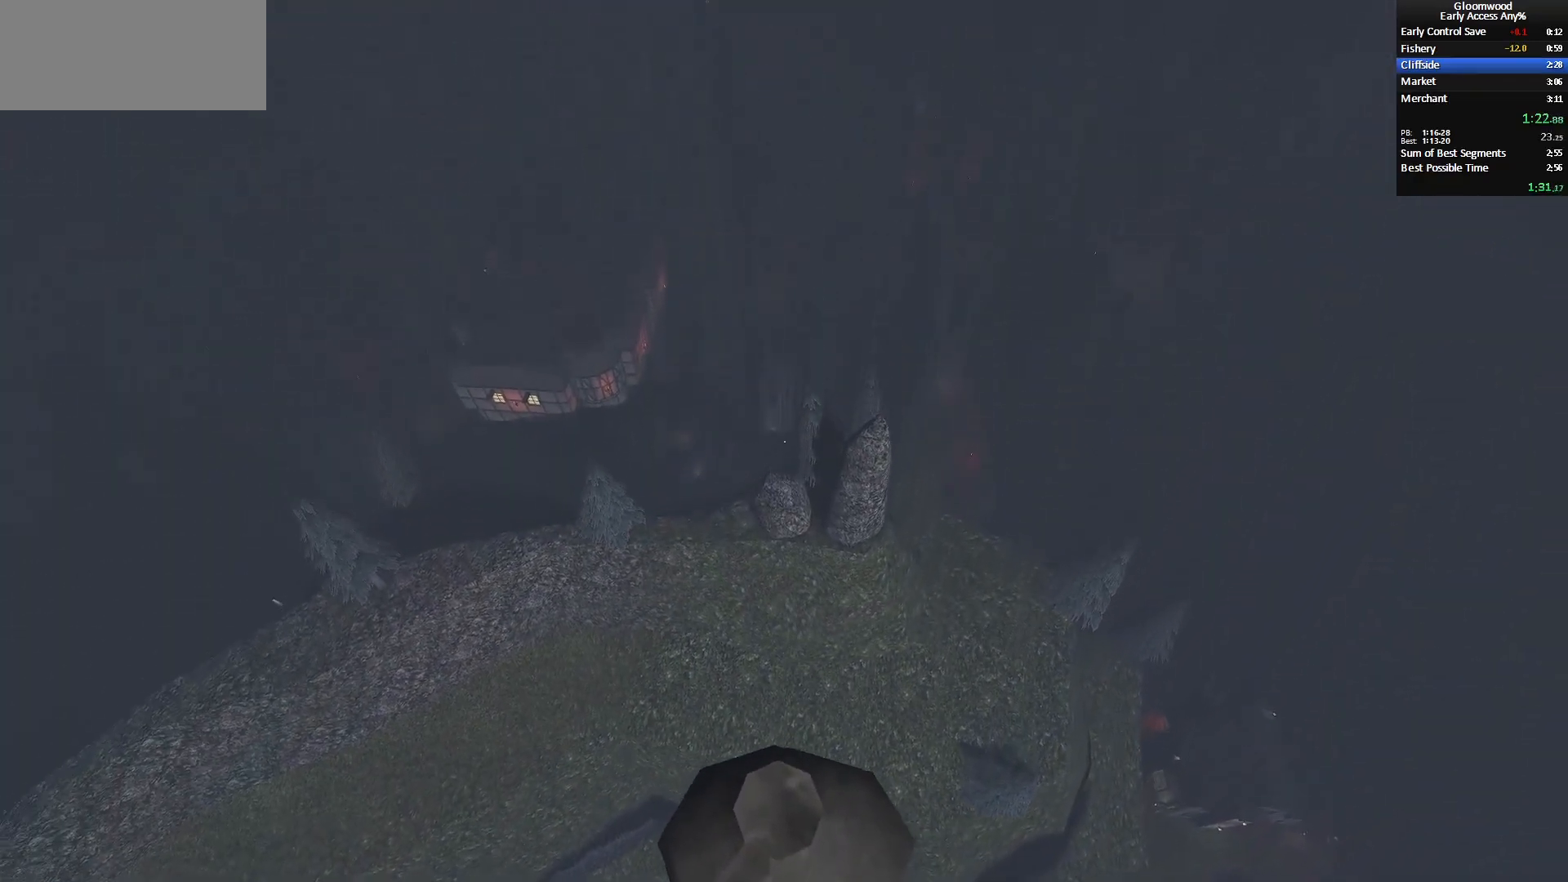
{"keys": ["z"], "mouse": [], "events": []}
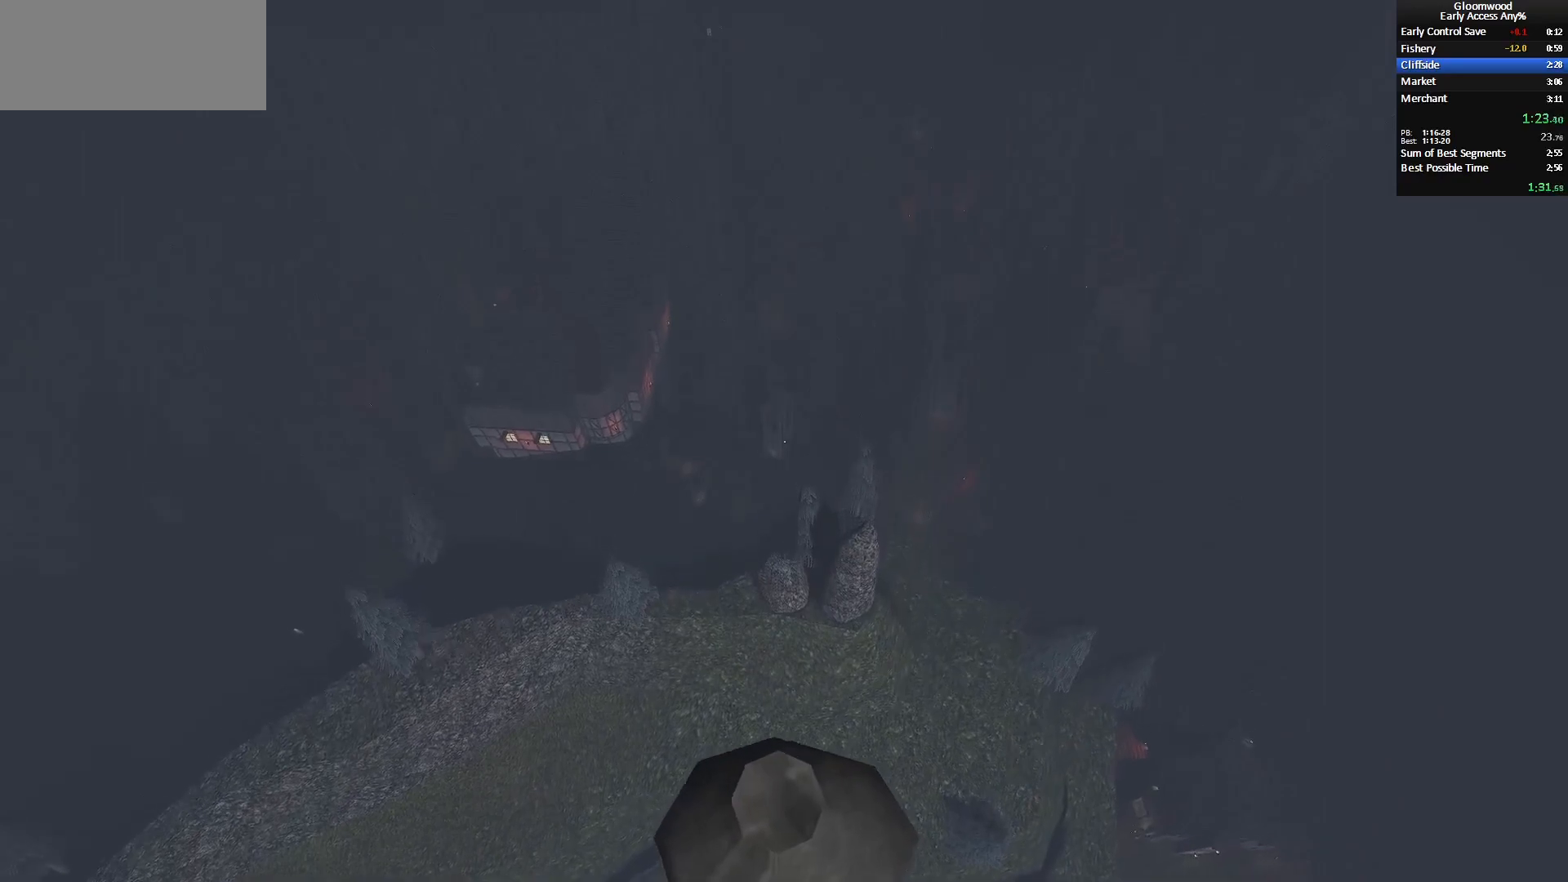
{"keys": ["z"], "mouse": [], "events": []}
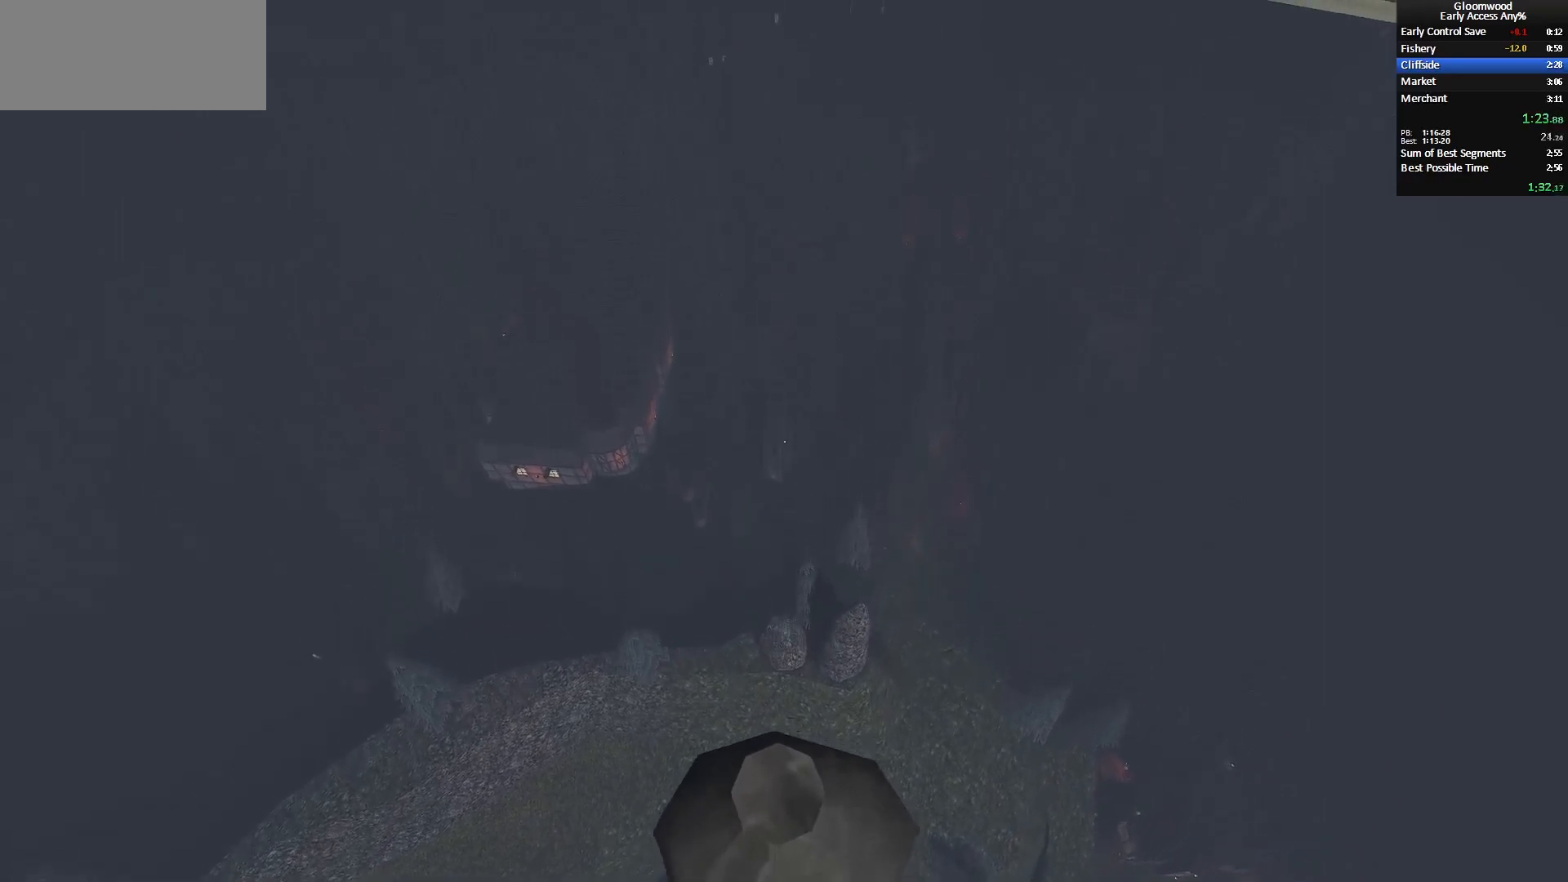
{"keys": ["z"], "mouse": [], "events": []}
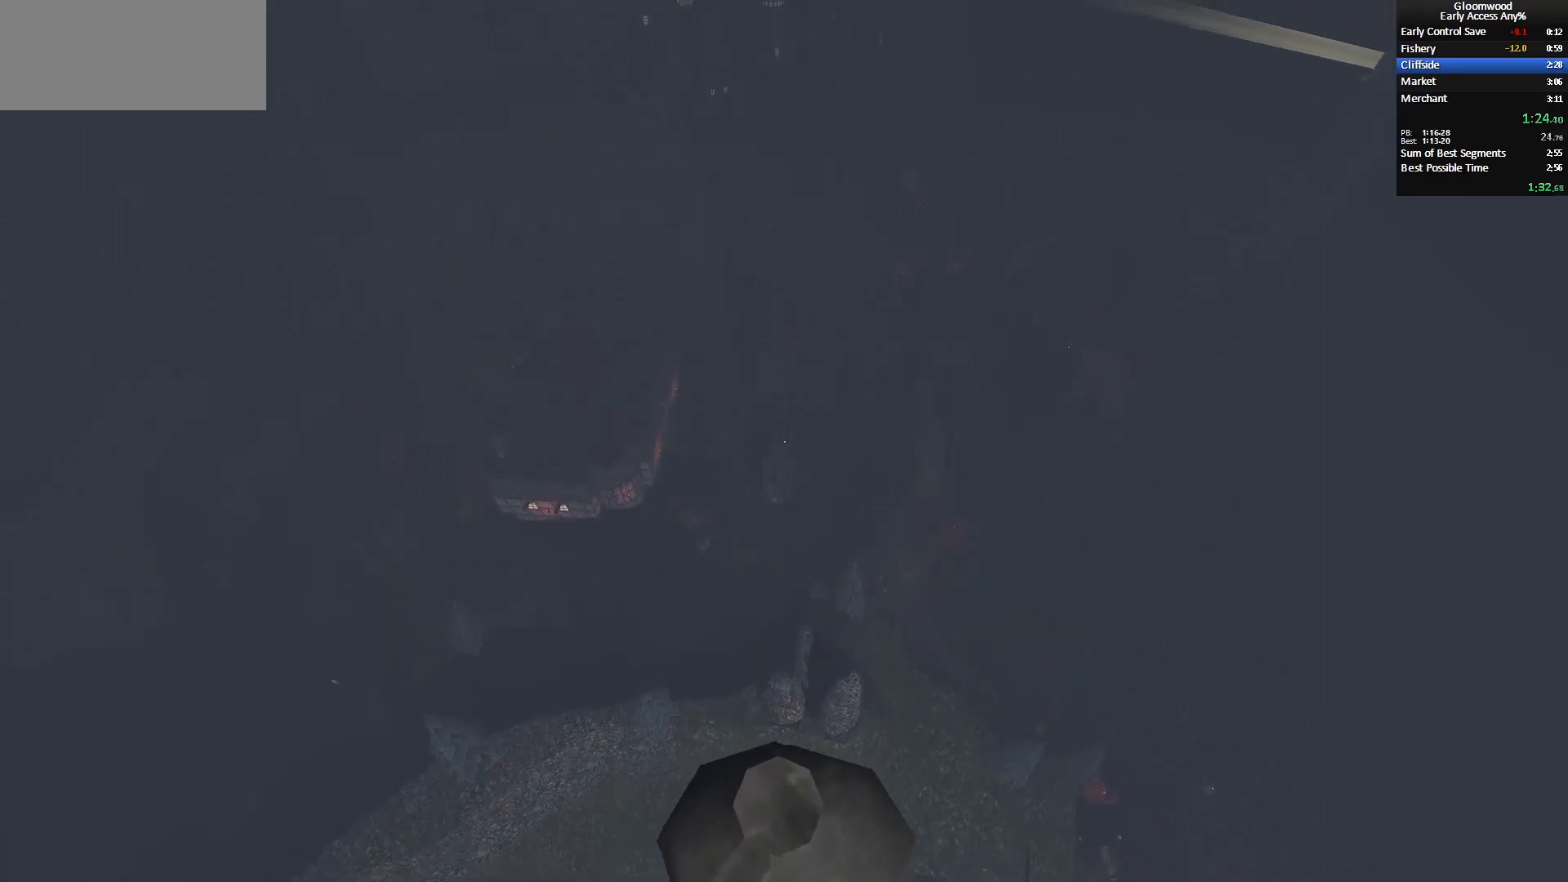
{"keys": ["z"], "mouse": [], "events": []}
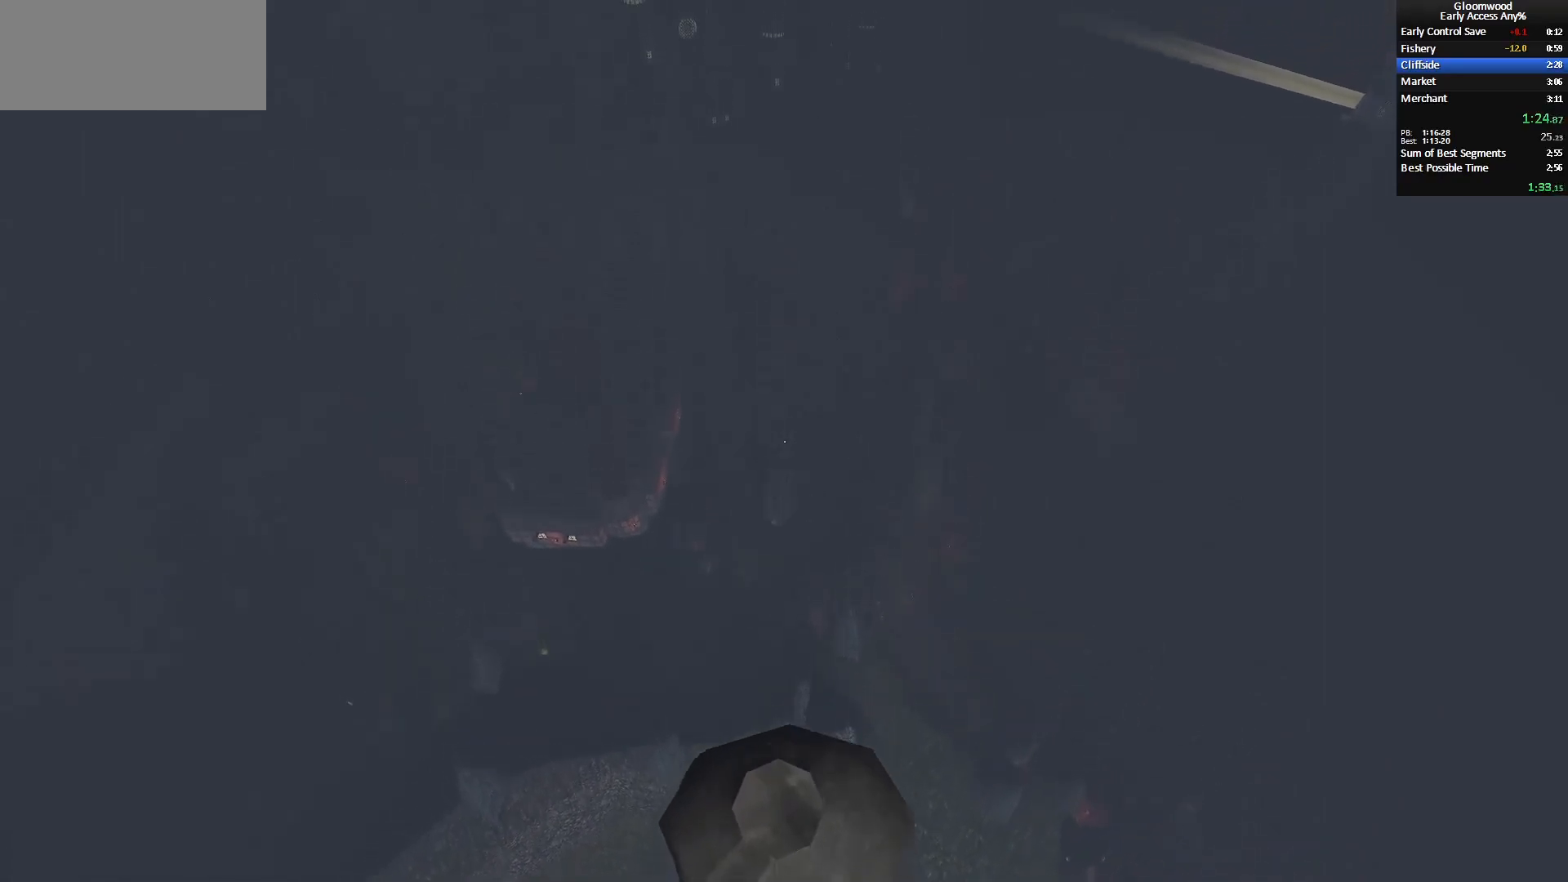
{"keys": ["z"], "mouse": [], "events": []}
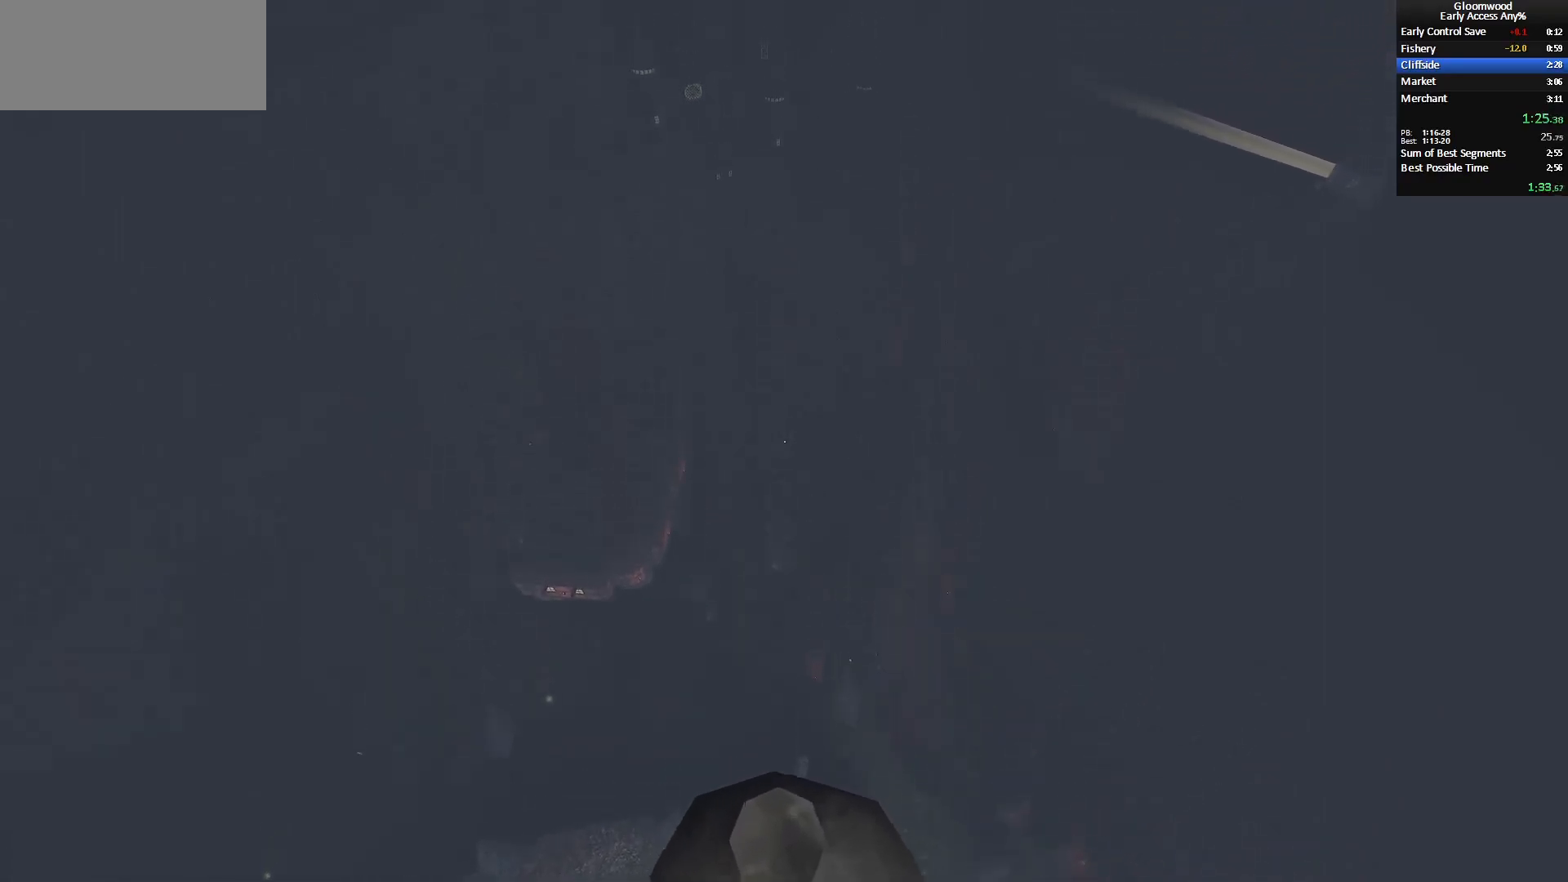
{"keys": ["z"], "mouse": [], "events": []}
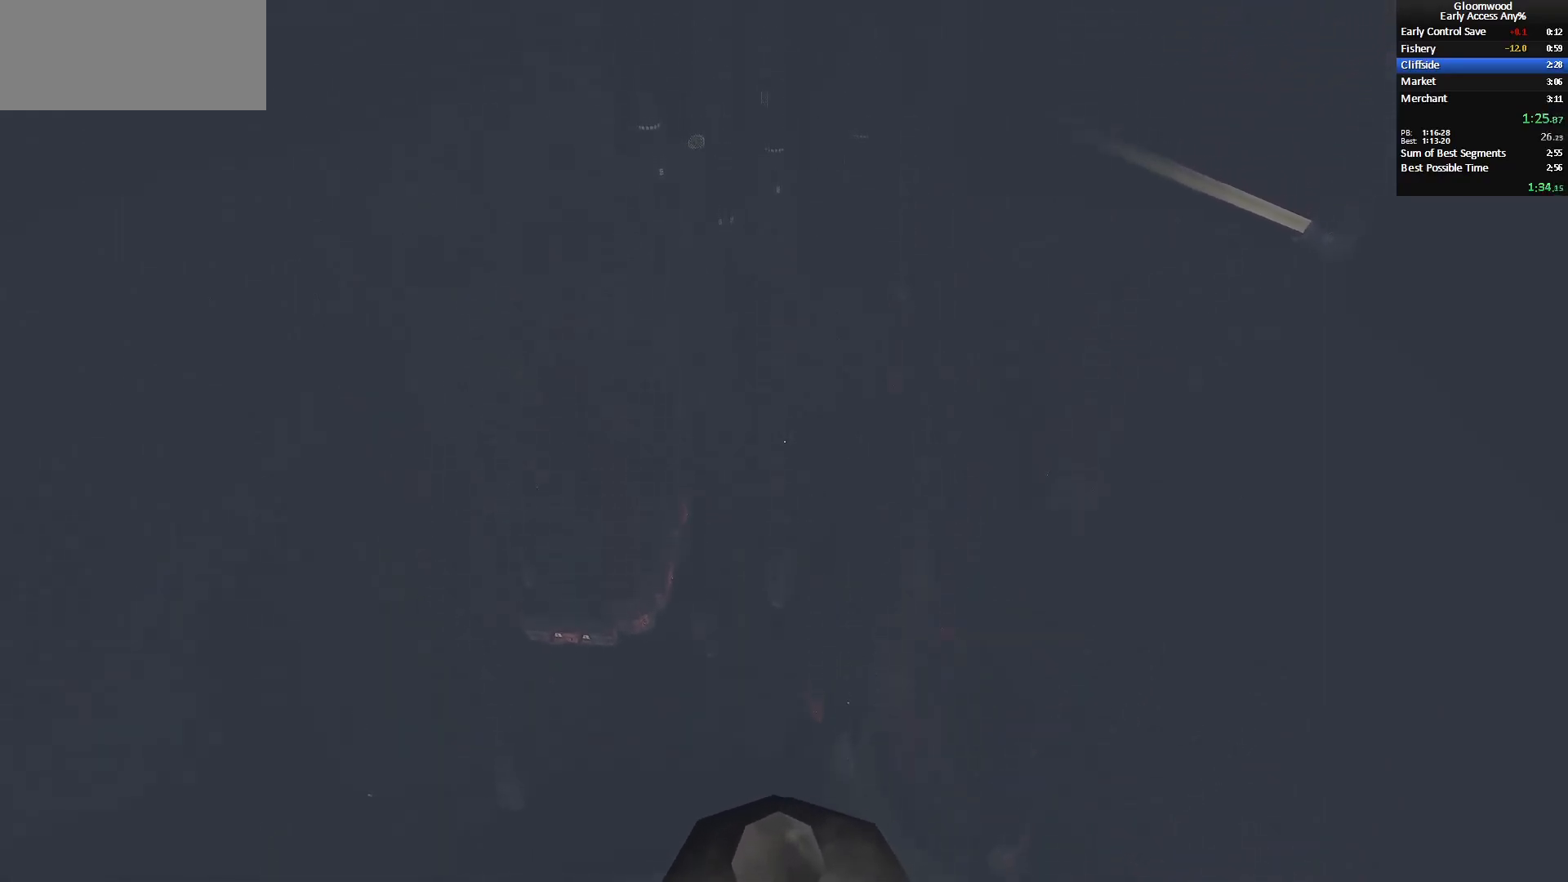
{"keys": ["z"], "mouse": [], "events": []}
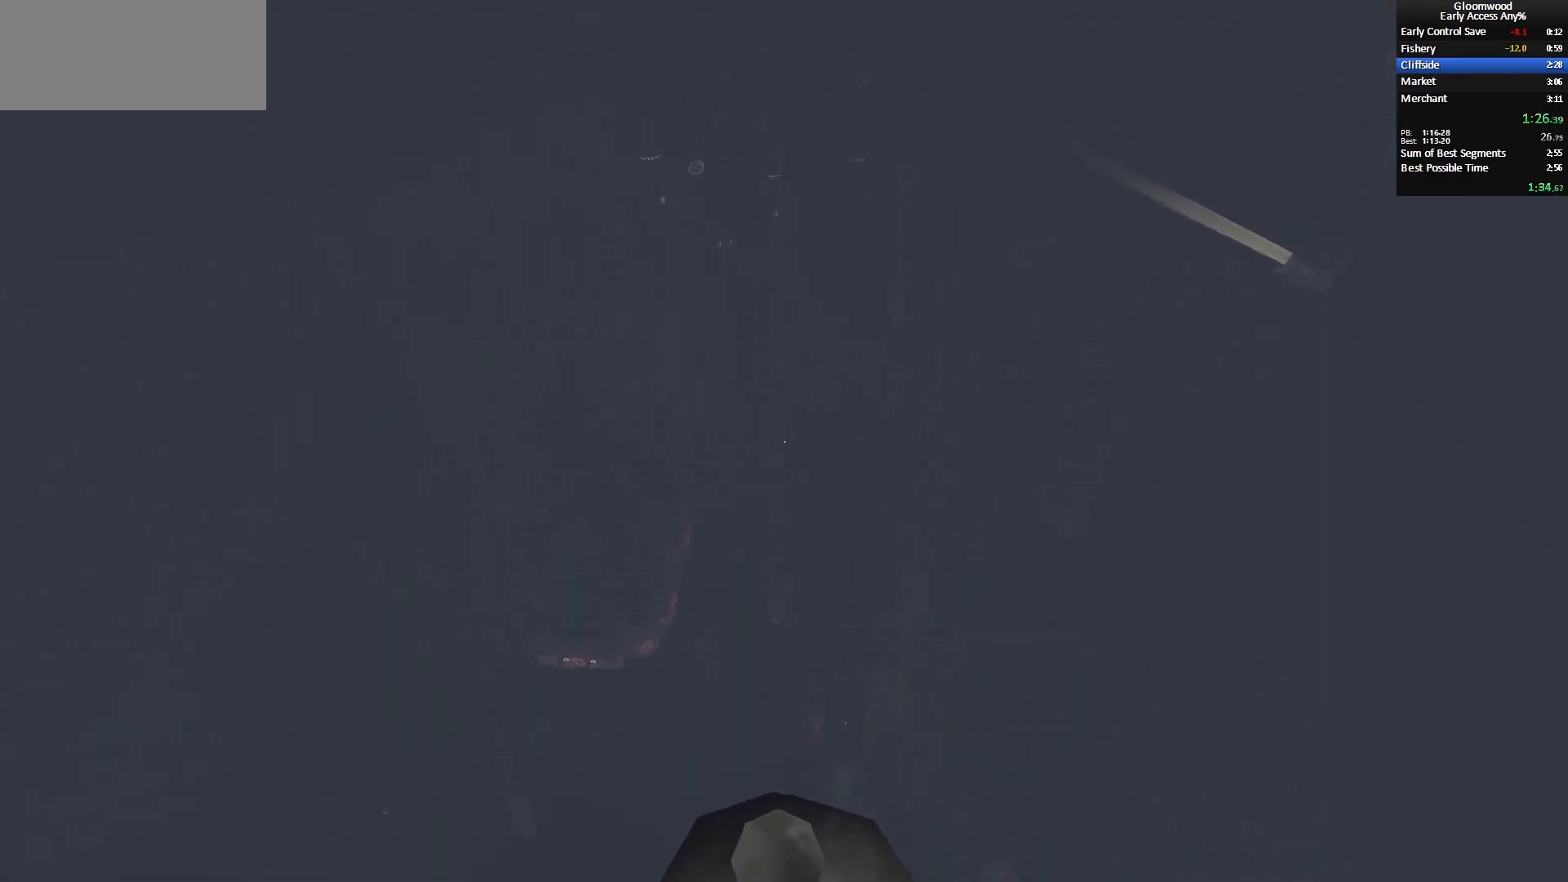
{"keys": ["z"], "mouse": [], "events": []}
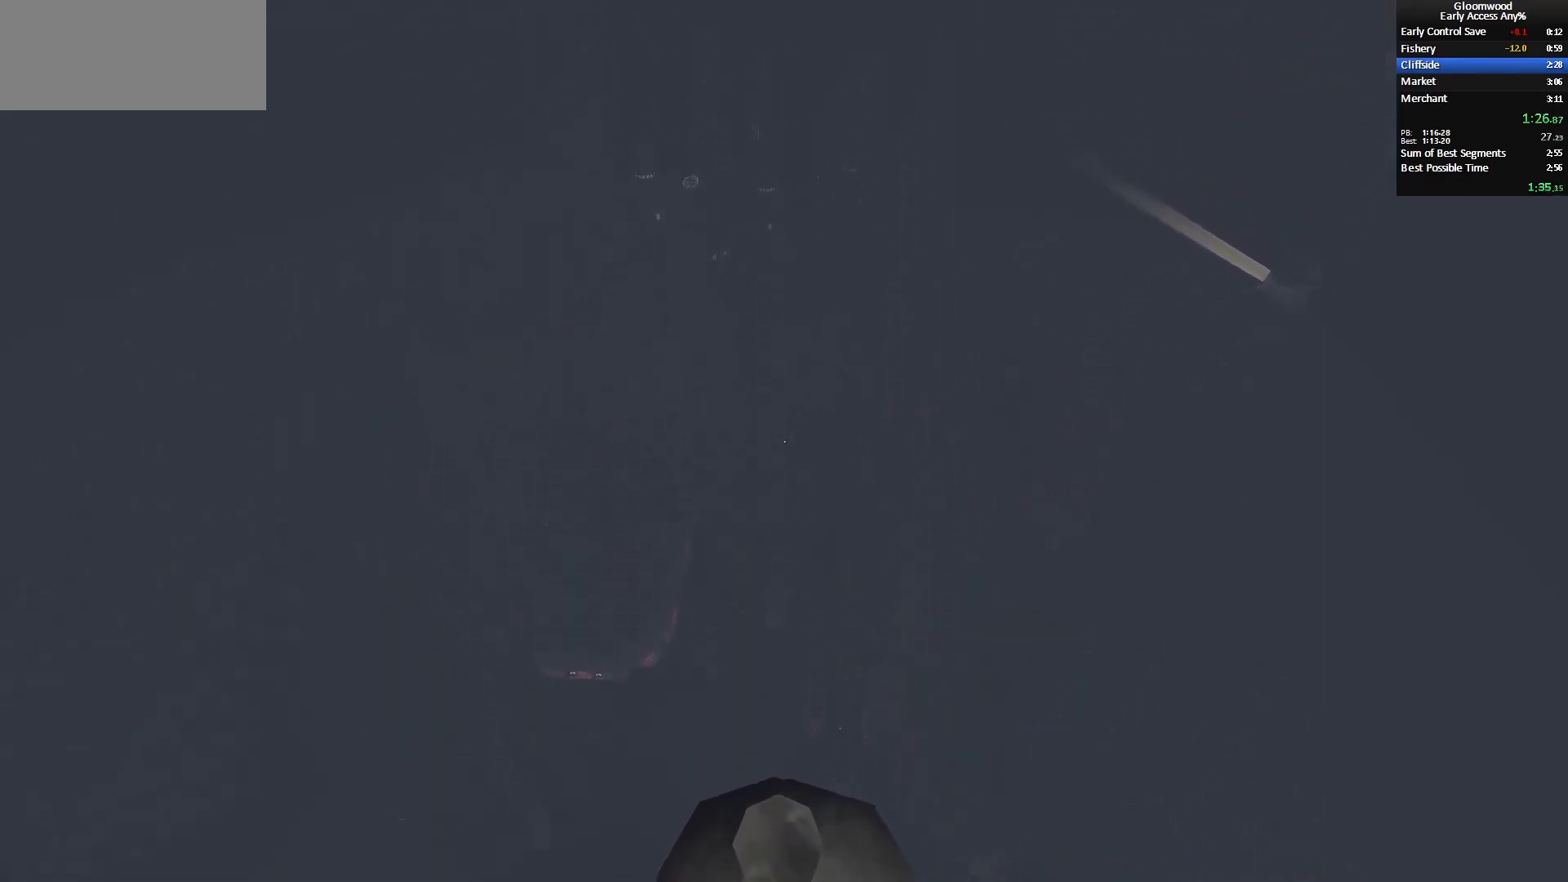
{"keys": ["z"], "mouse": [], "events": []}
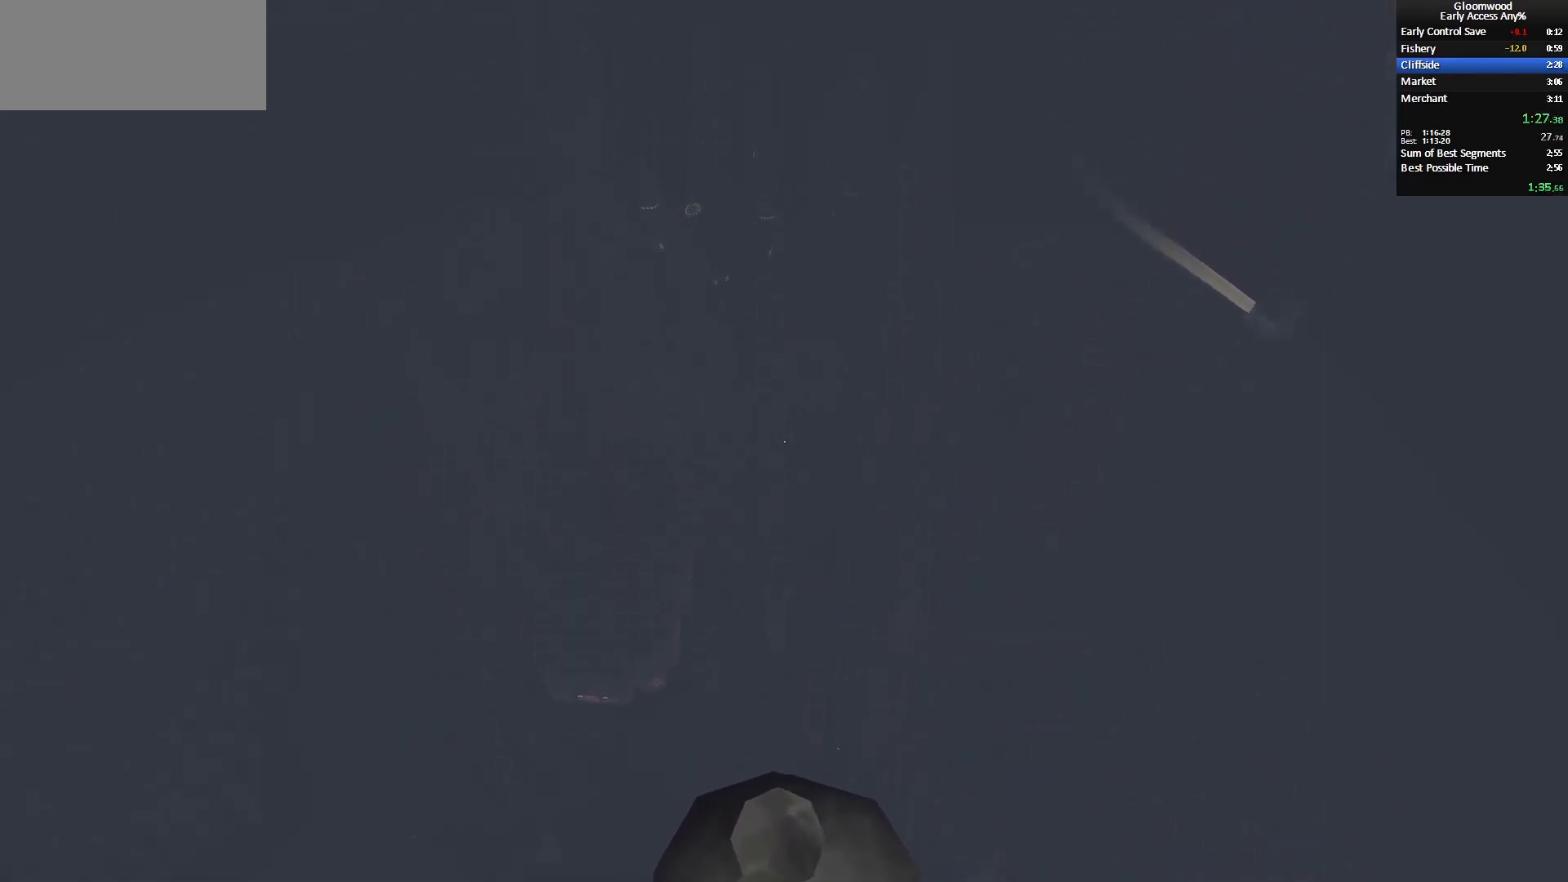
{"keys": ["z"], "mouse": [], "events": []}
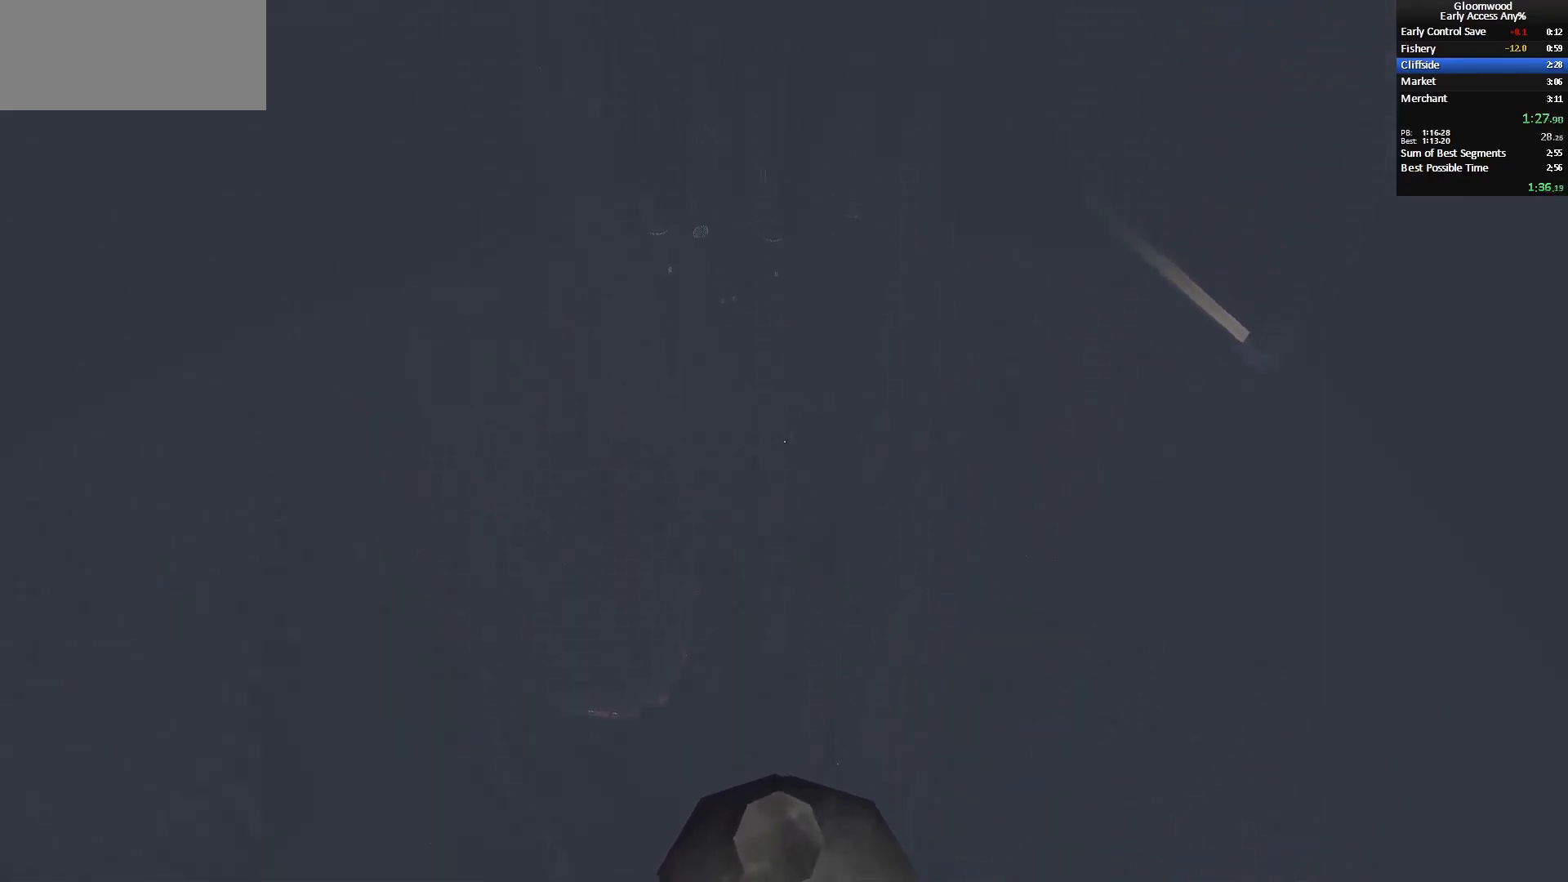
{"keys": ["z"], "mouse": [], "events": []}
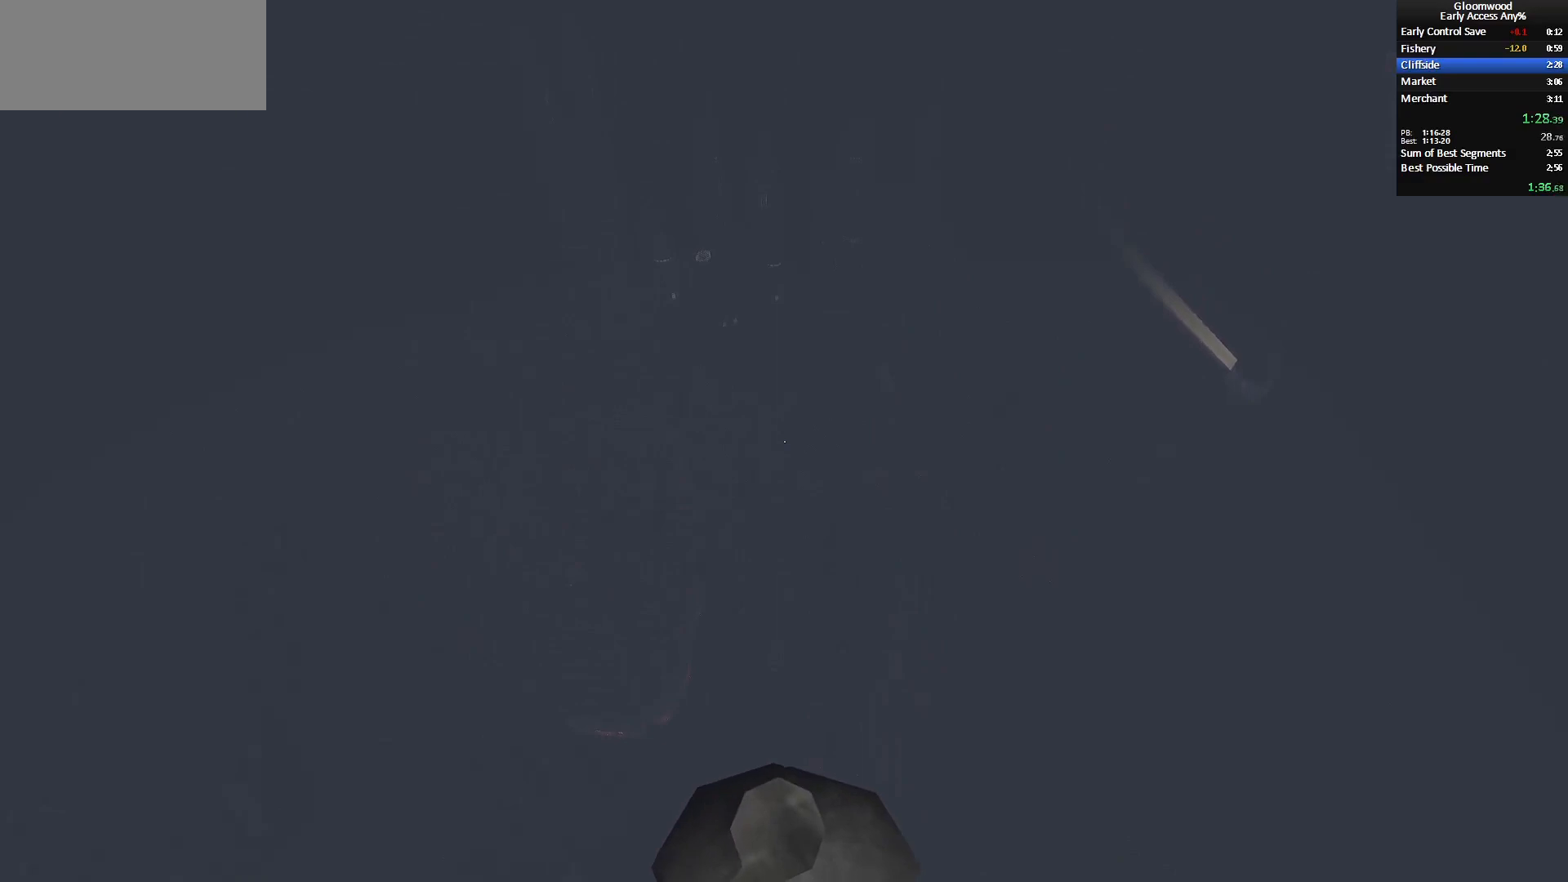
{"keys": ["z"], "mouse": [], "events": []}
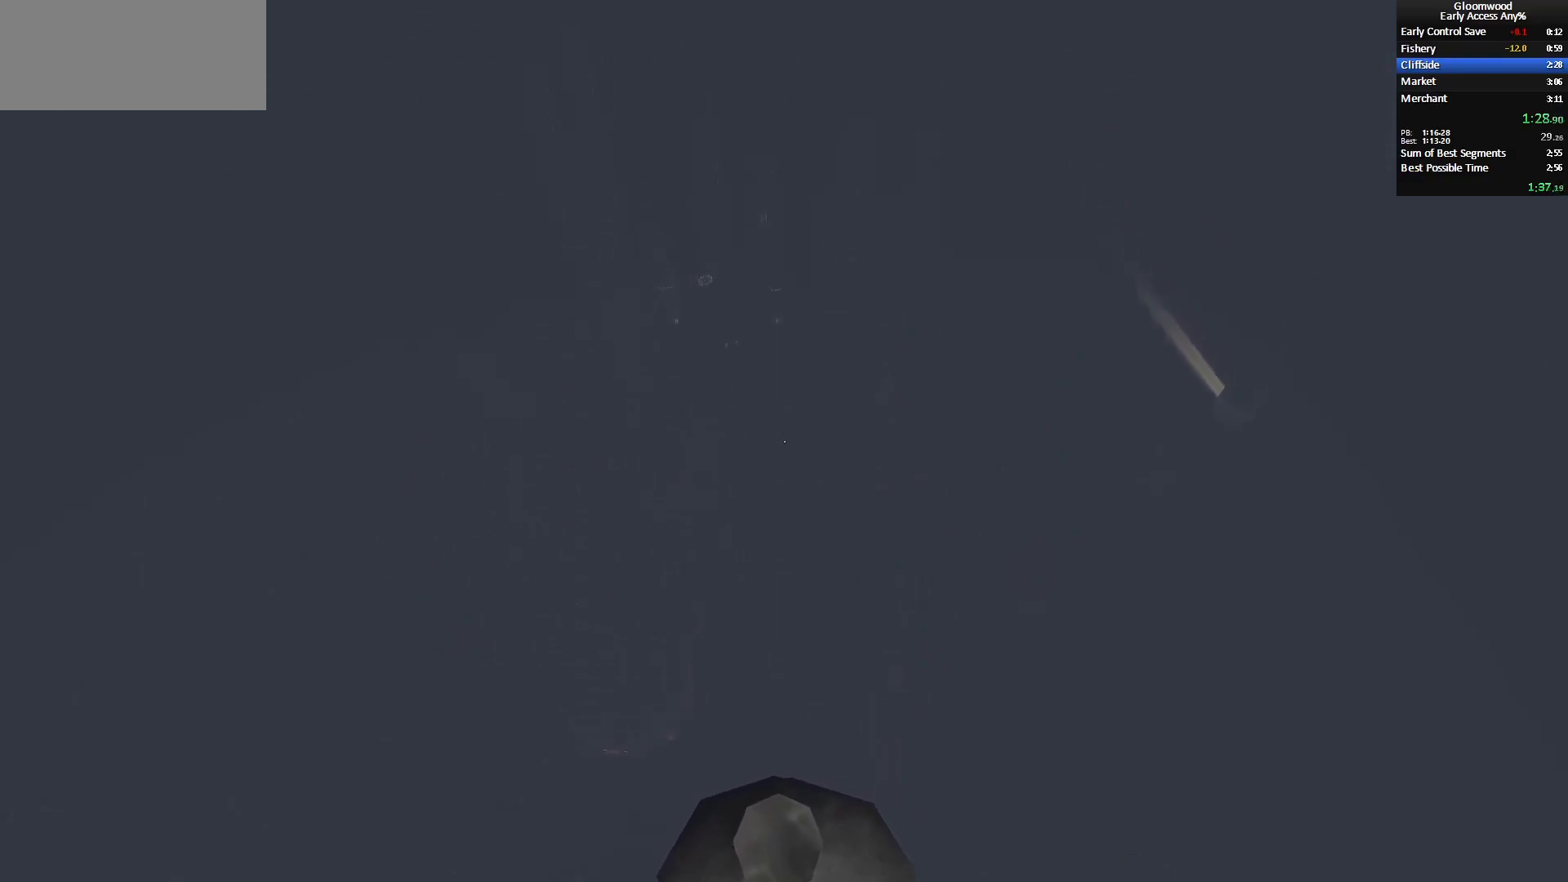
{"keys": ["z"], "mouse": [], "events": []}
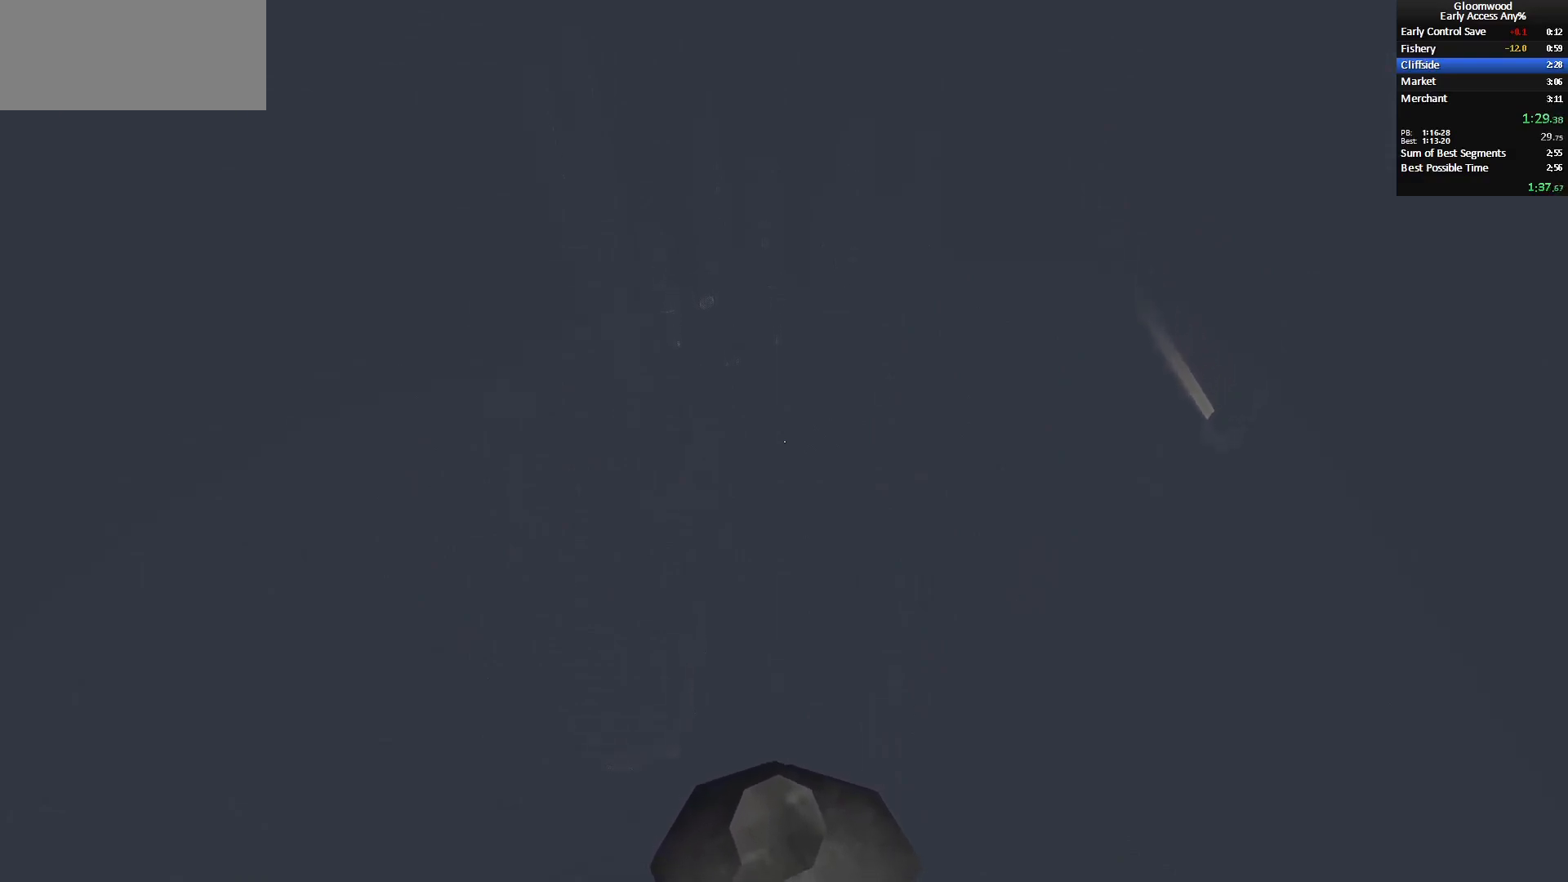
{"keys": ["z"], "mouse": [], "events": []}
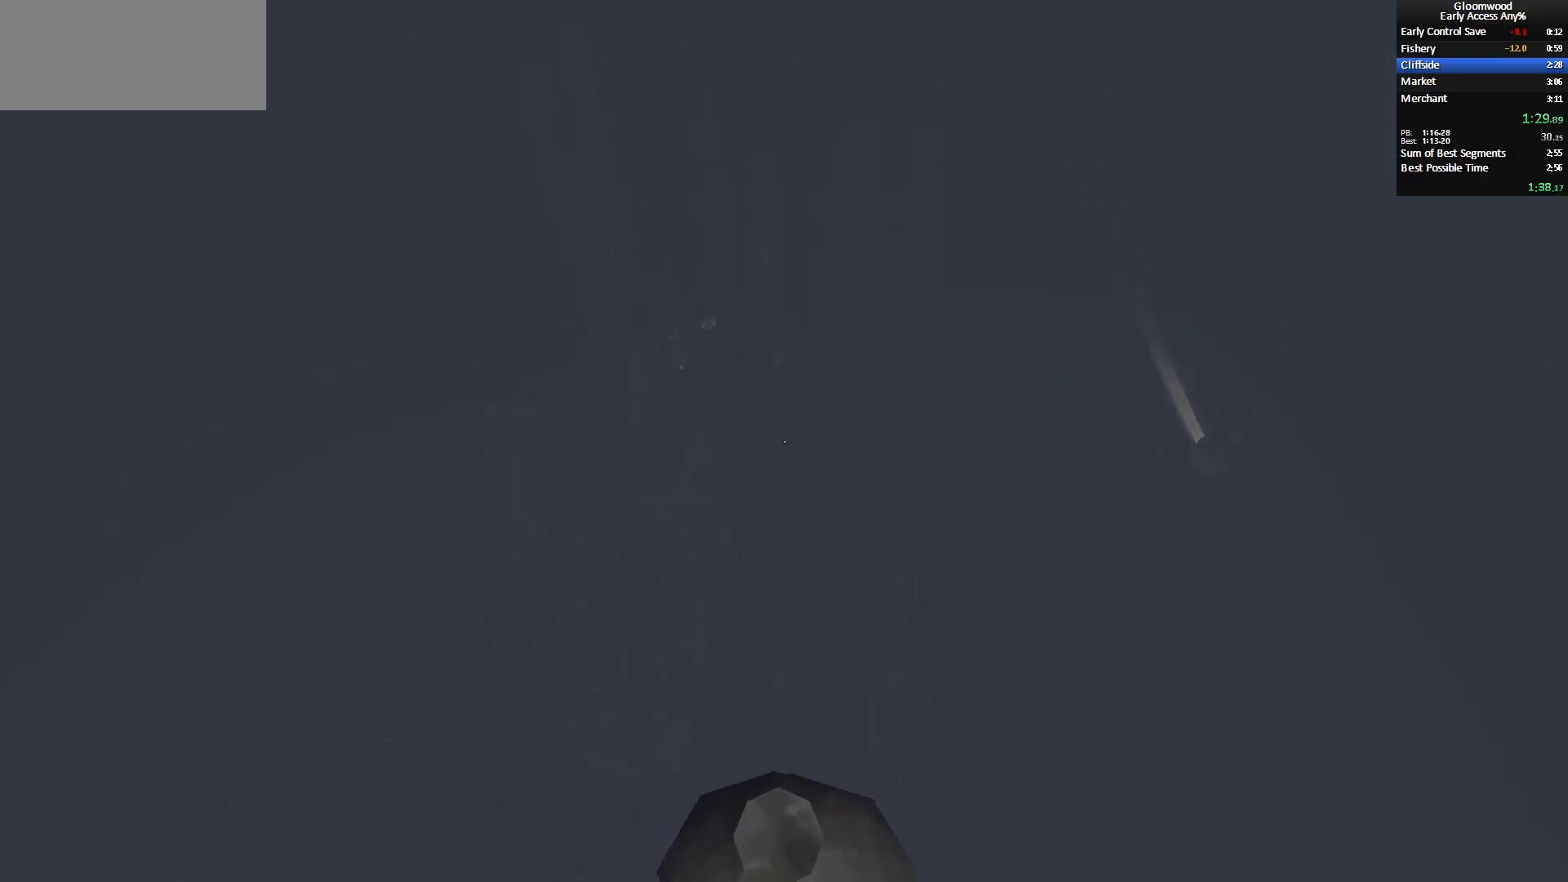
{"keys": ["z"], "mouse": [], "events": []}
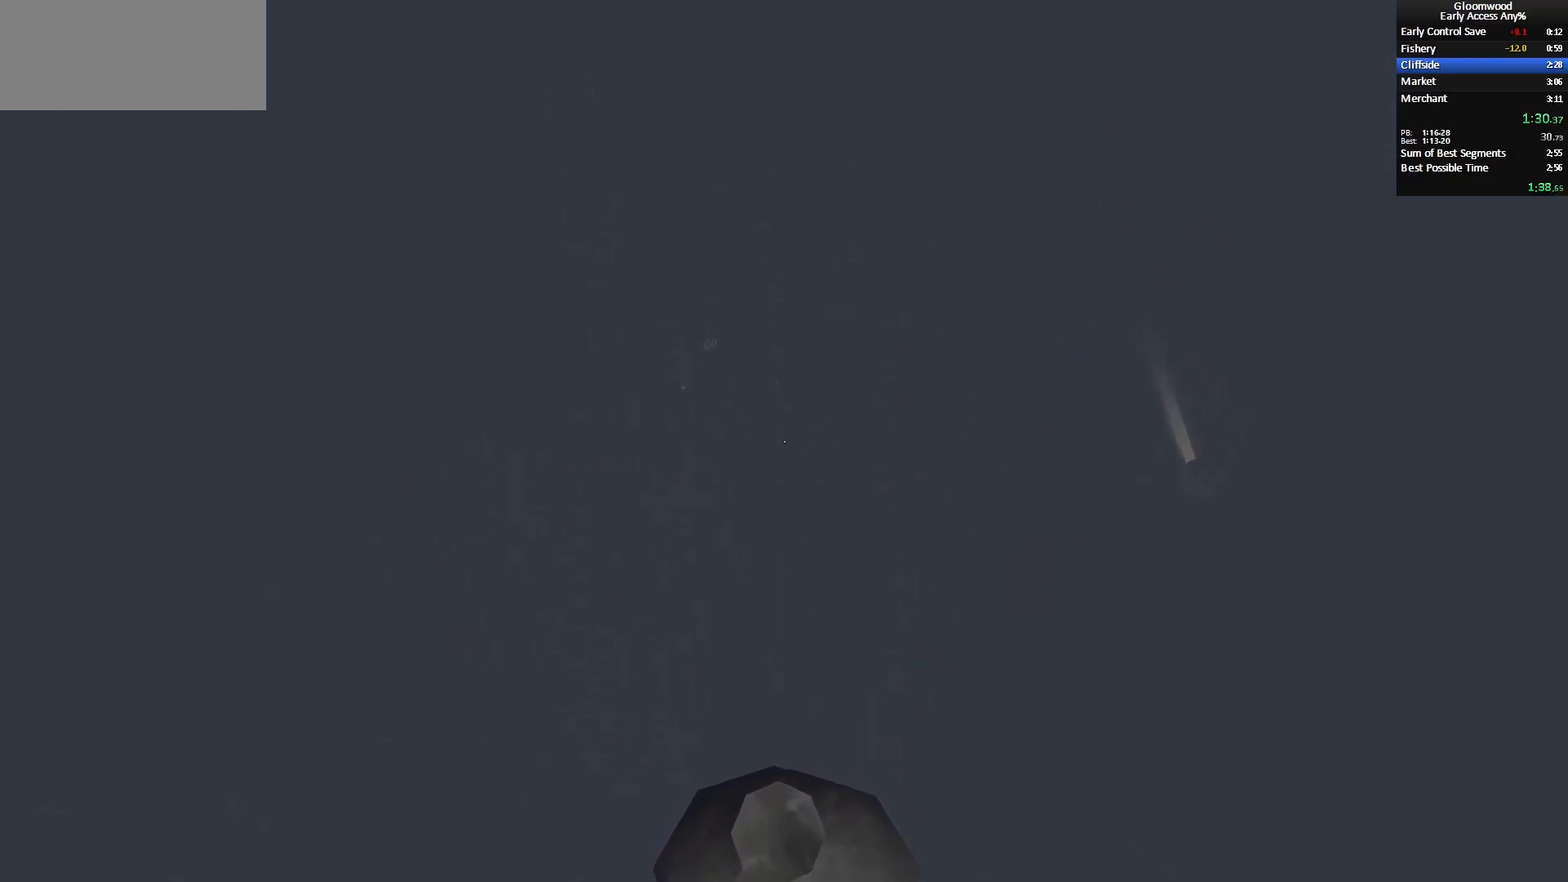
{"keys": ["z"], "mouse": [], "events": []}
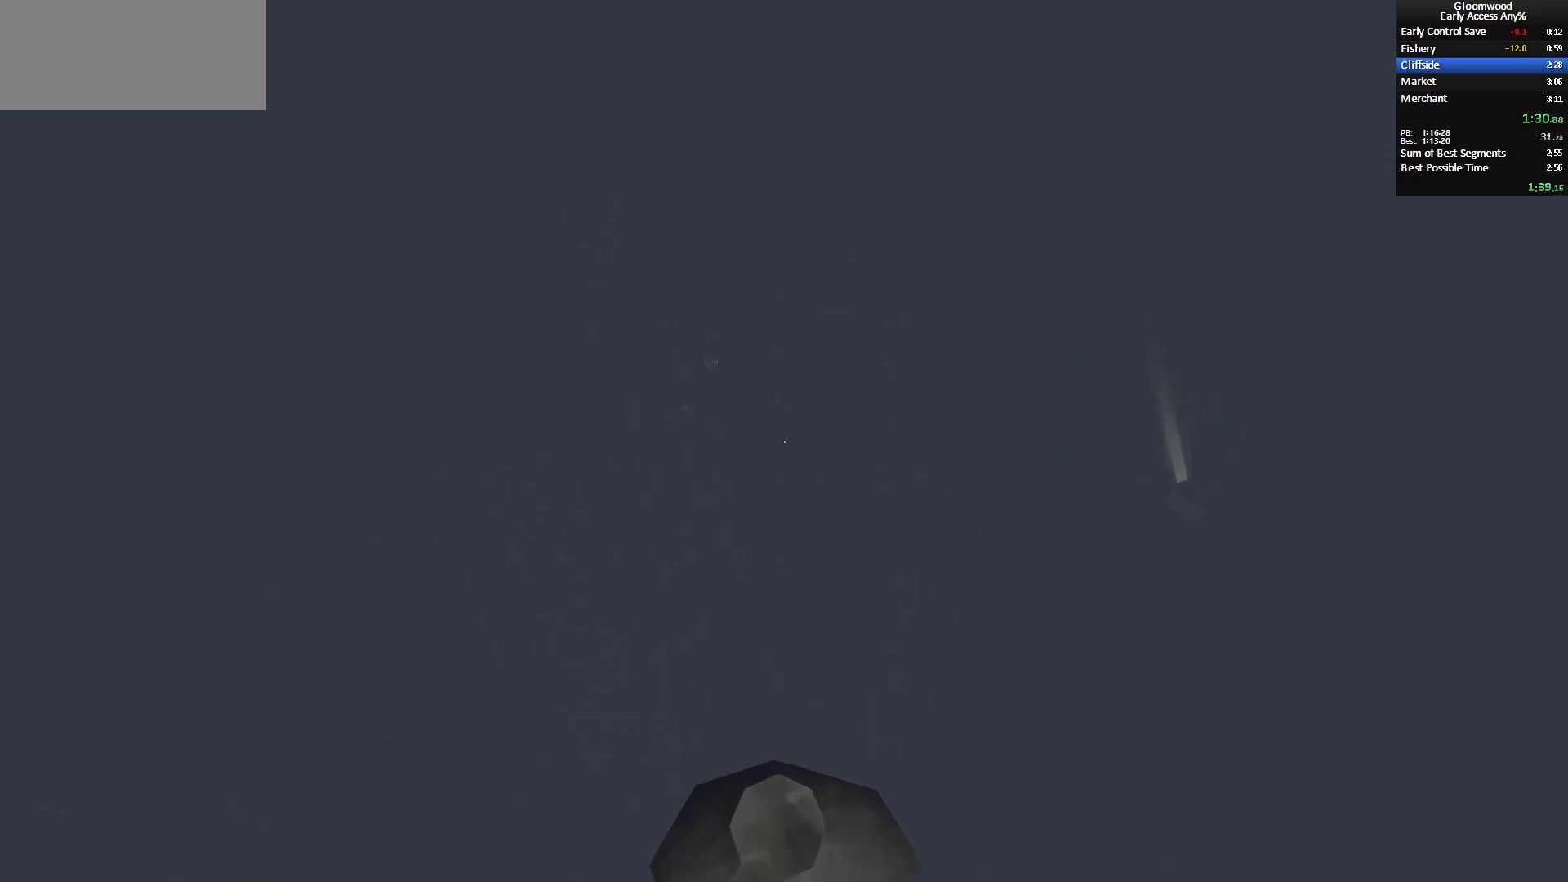
{"keys": ["z"], "mouse": [], "events": []}
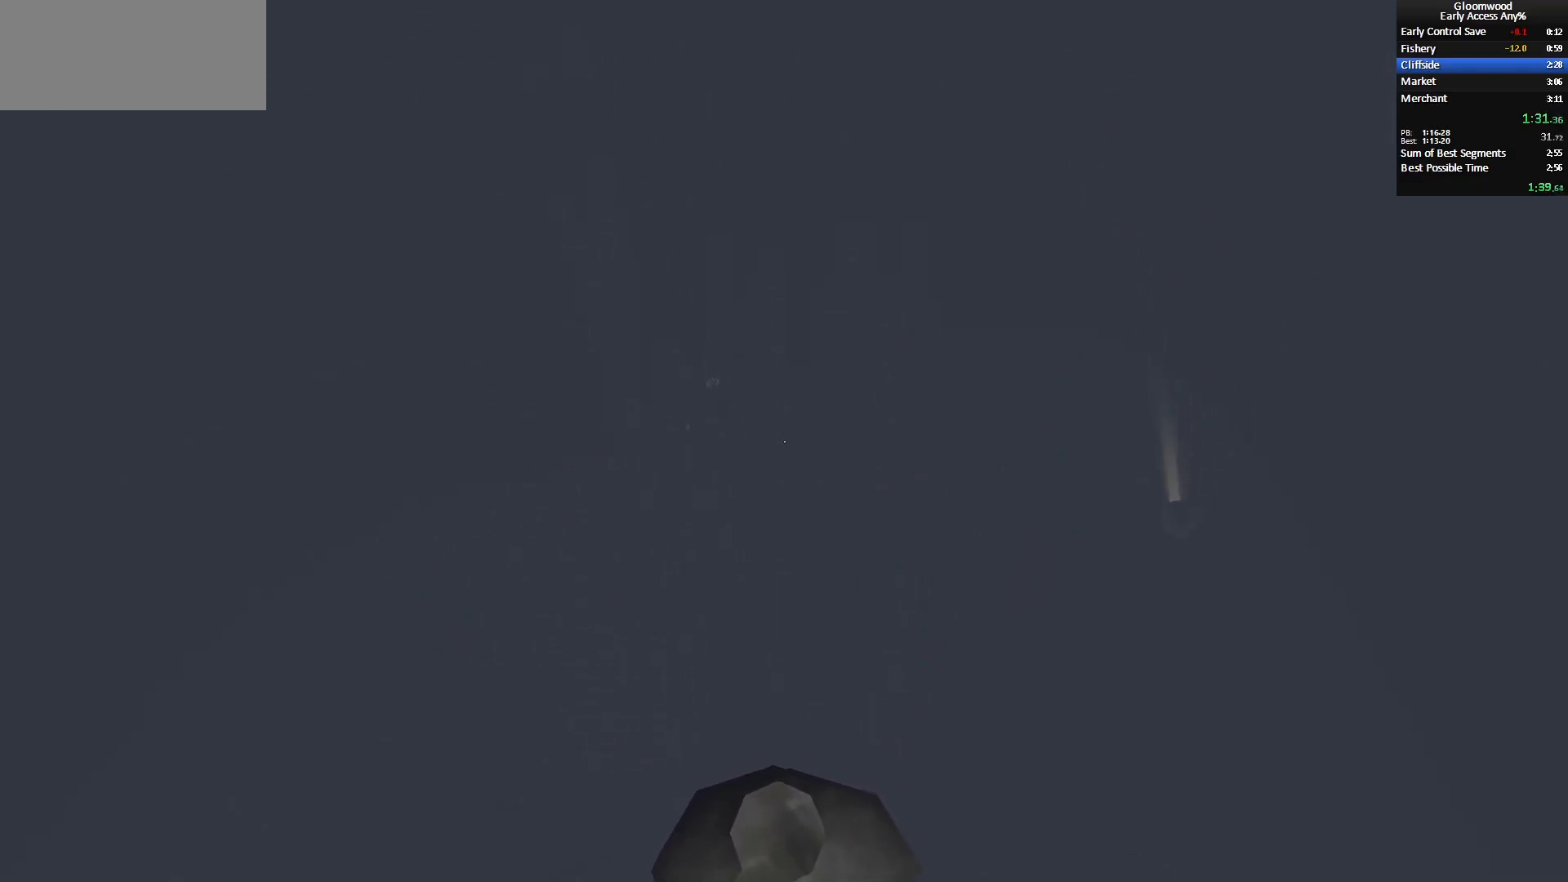
{"keys": ["z"], "mouse": [], "events": []}
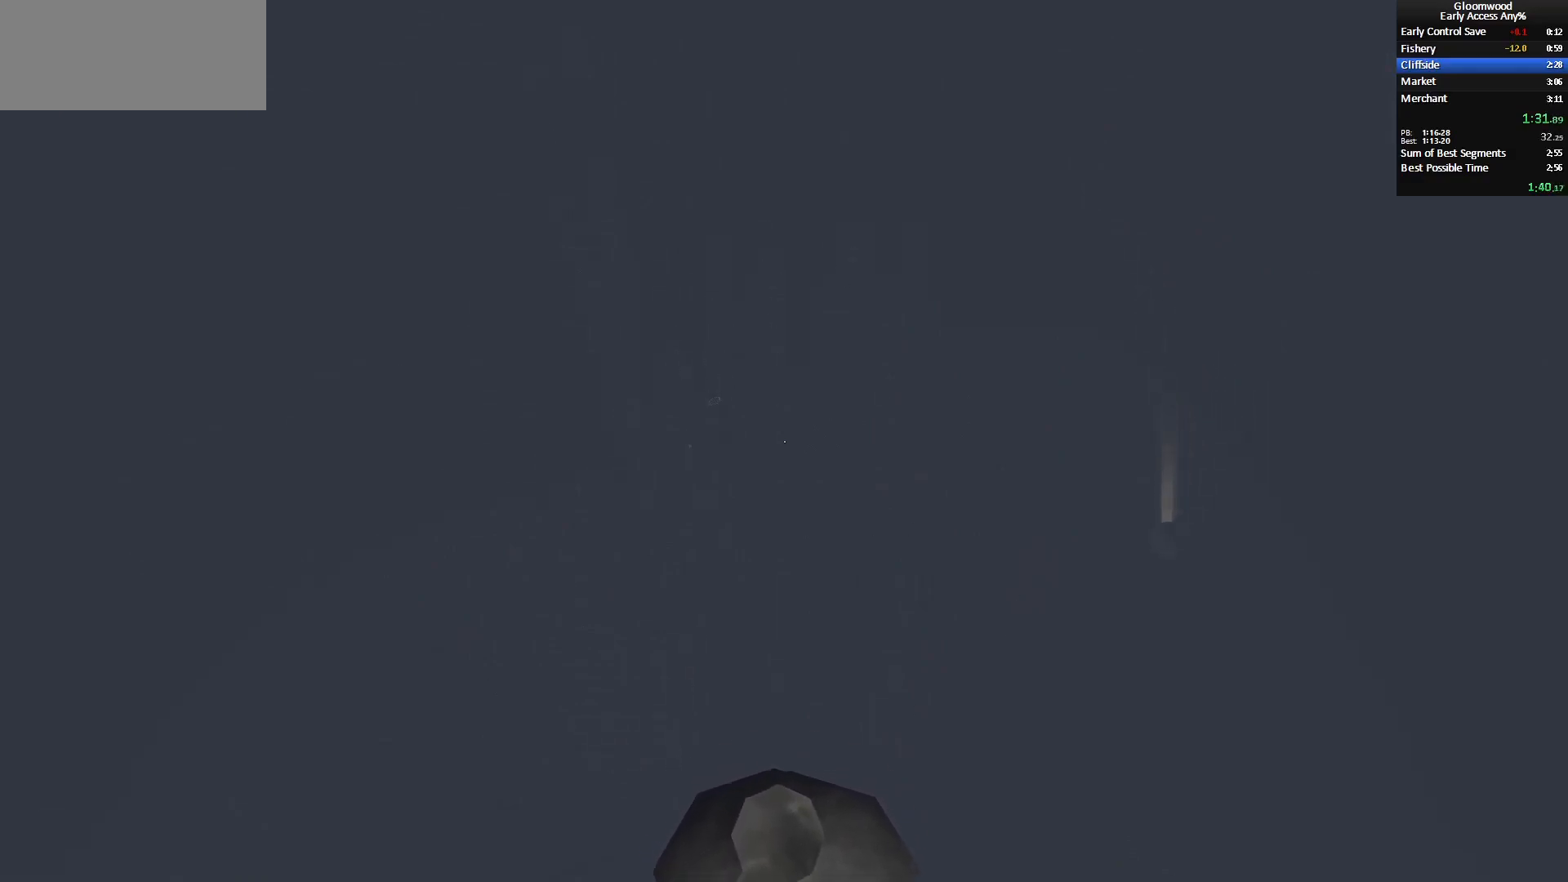
{"keys": ["z"], "mouse": [], "events": []}
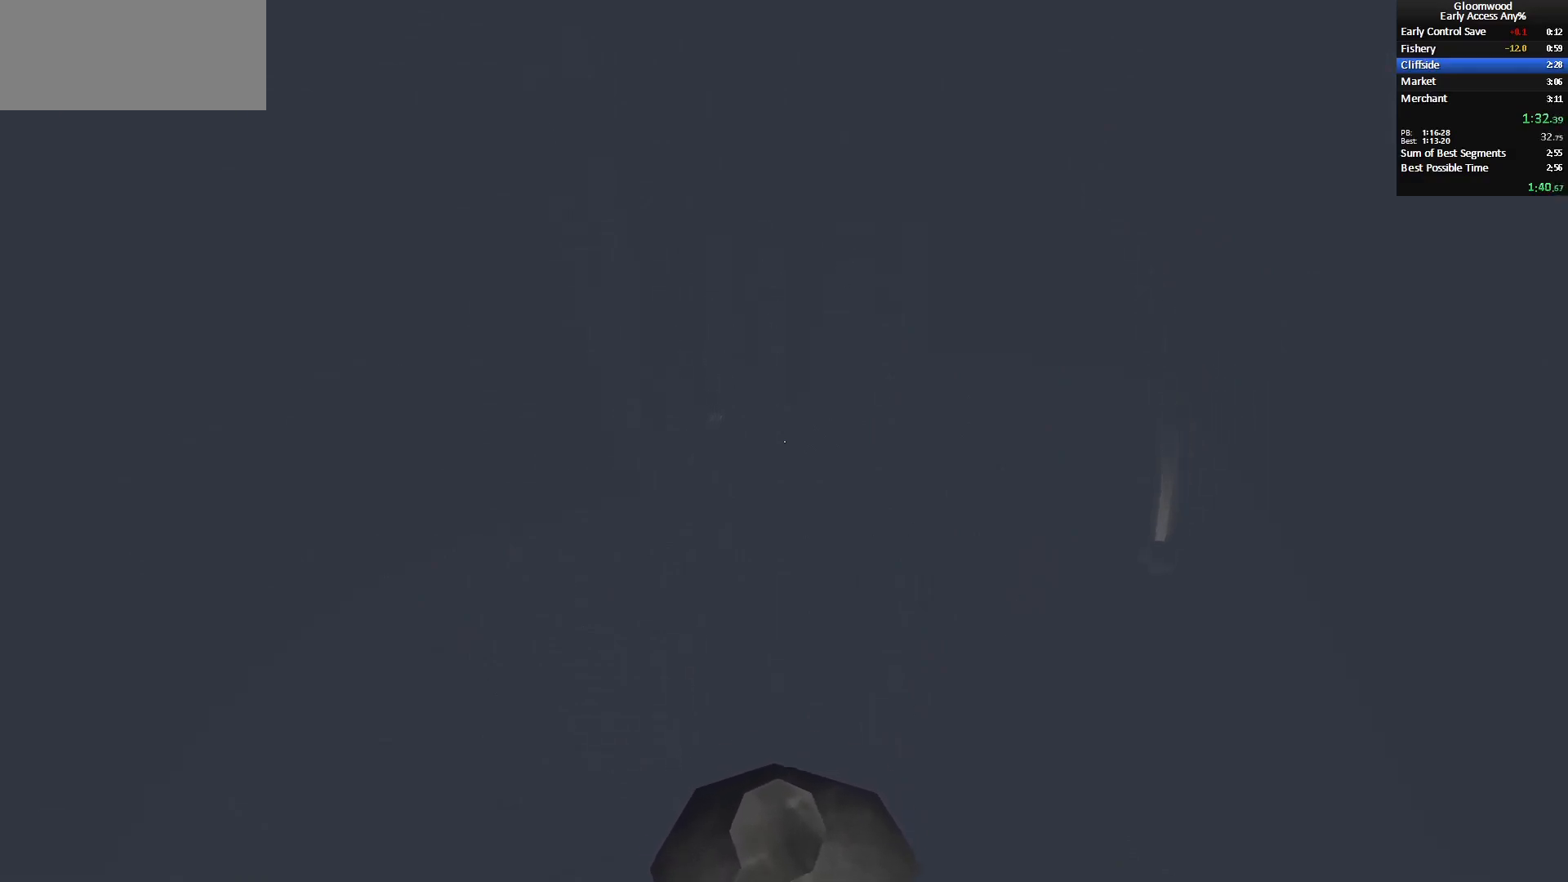
{"keys": ["z"], "mouse": [], "events": []}
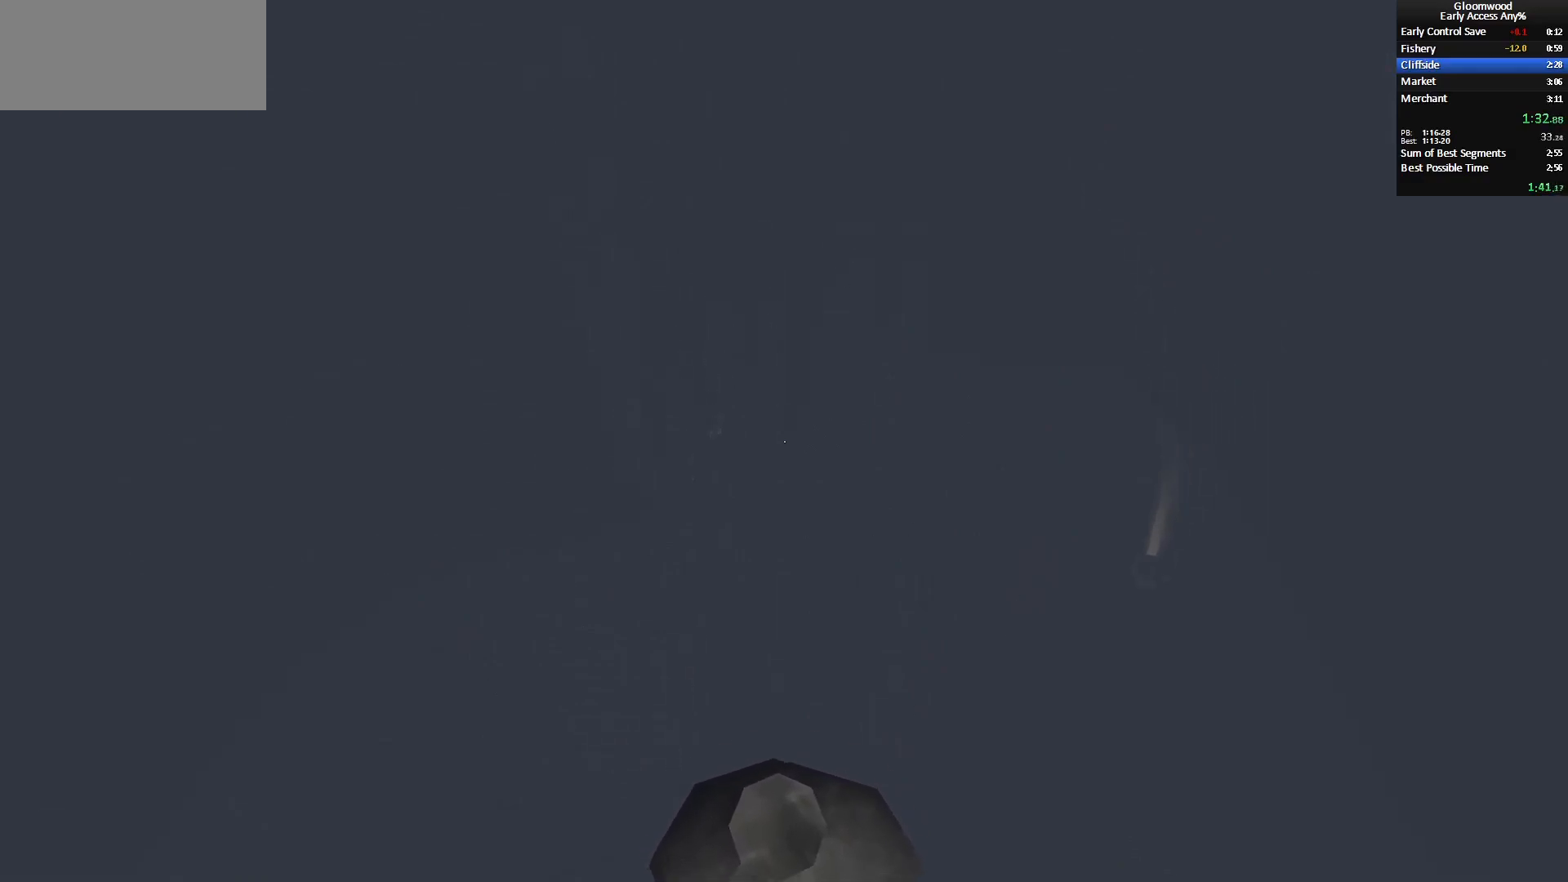
{"keys": ["z"], "mouse": [], "events": []}
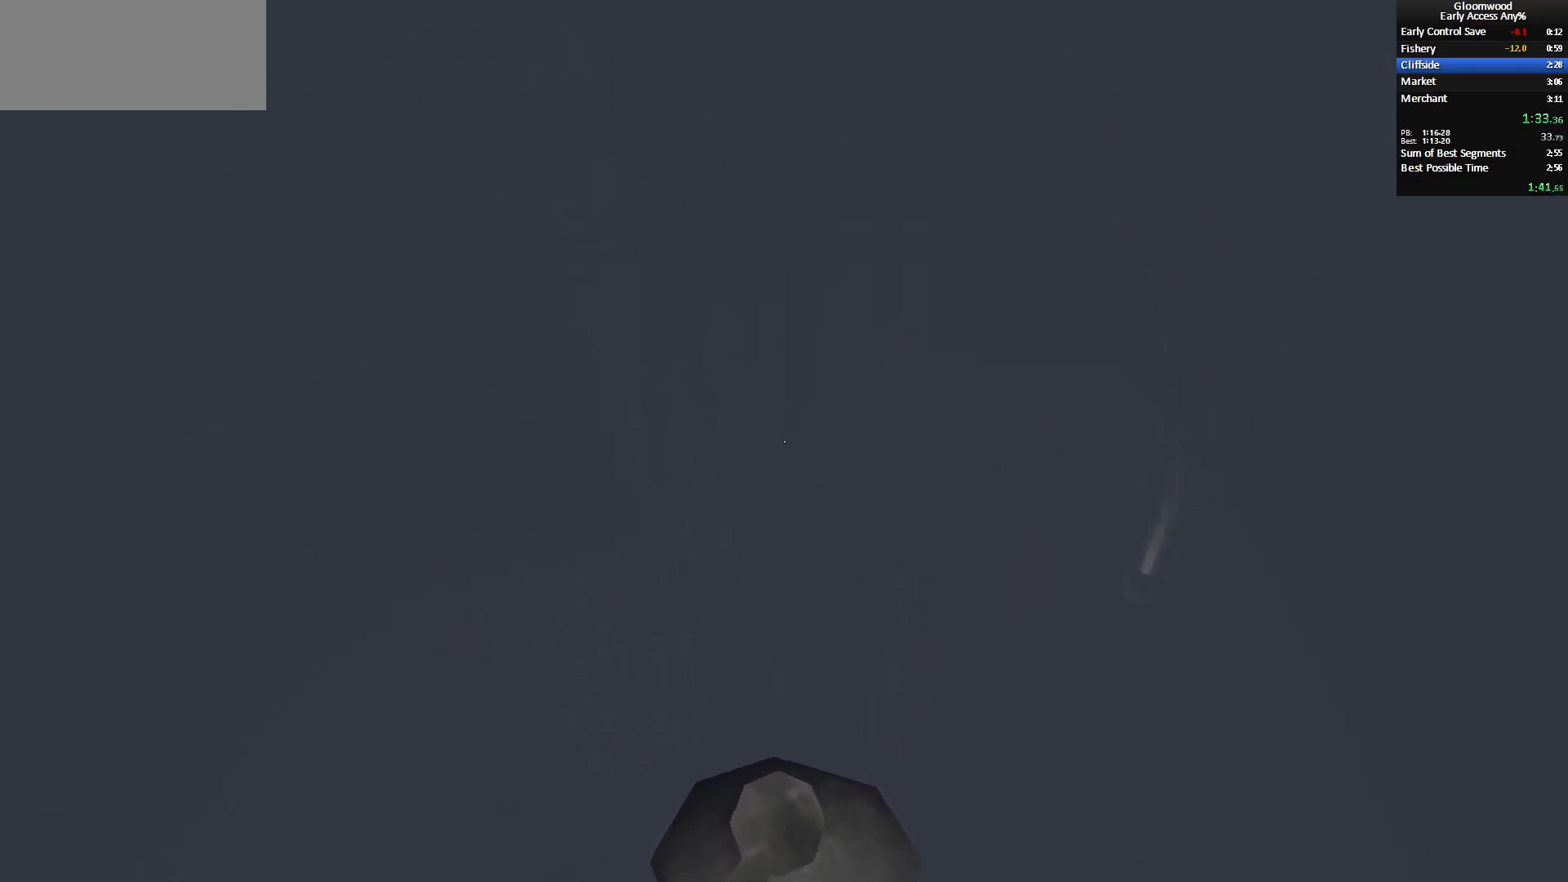
{"keys": ["z"], "mouse": [], "events": []}
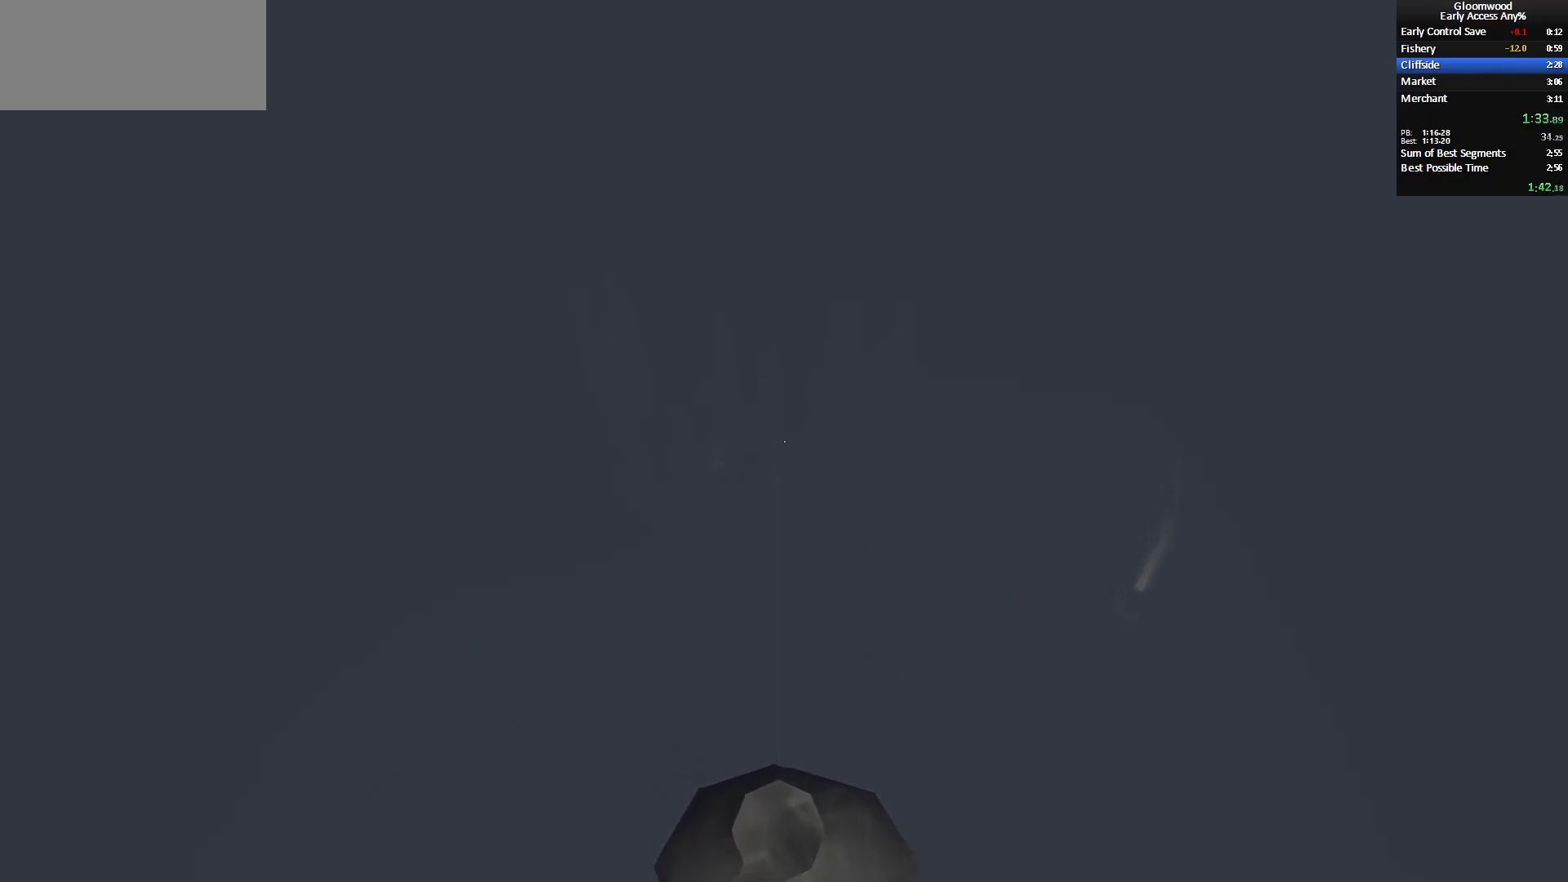
{"keys": ["z"], "mouse": [], "events": []}
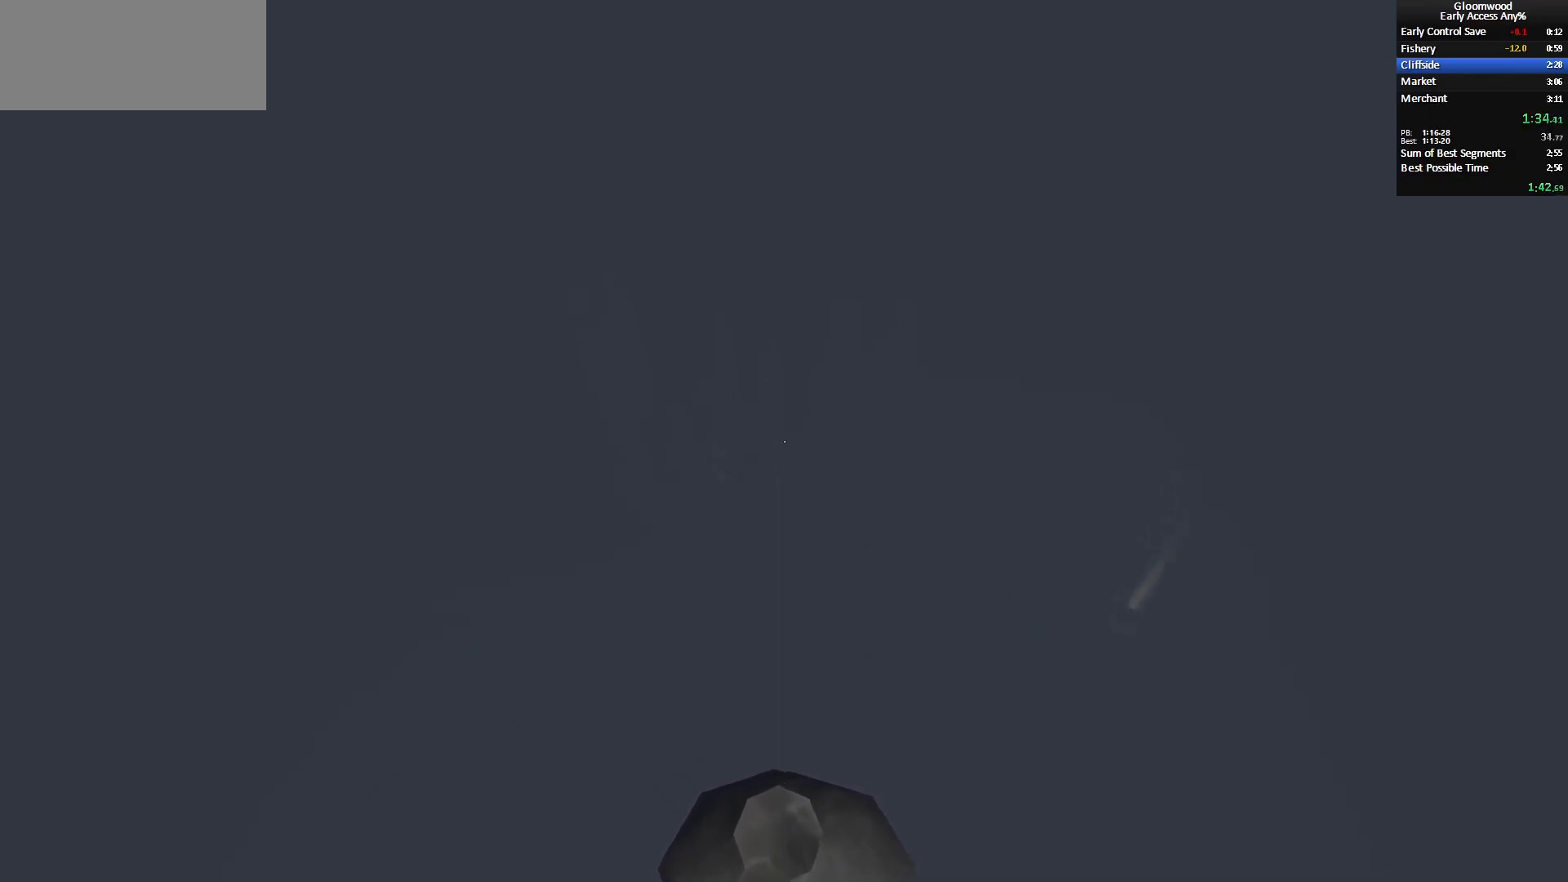
{"keys": ["z"], "mouse": [], "events": []}
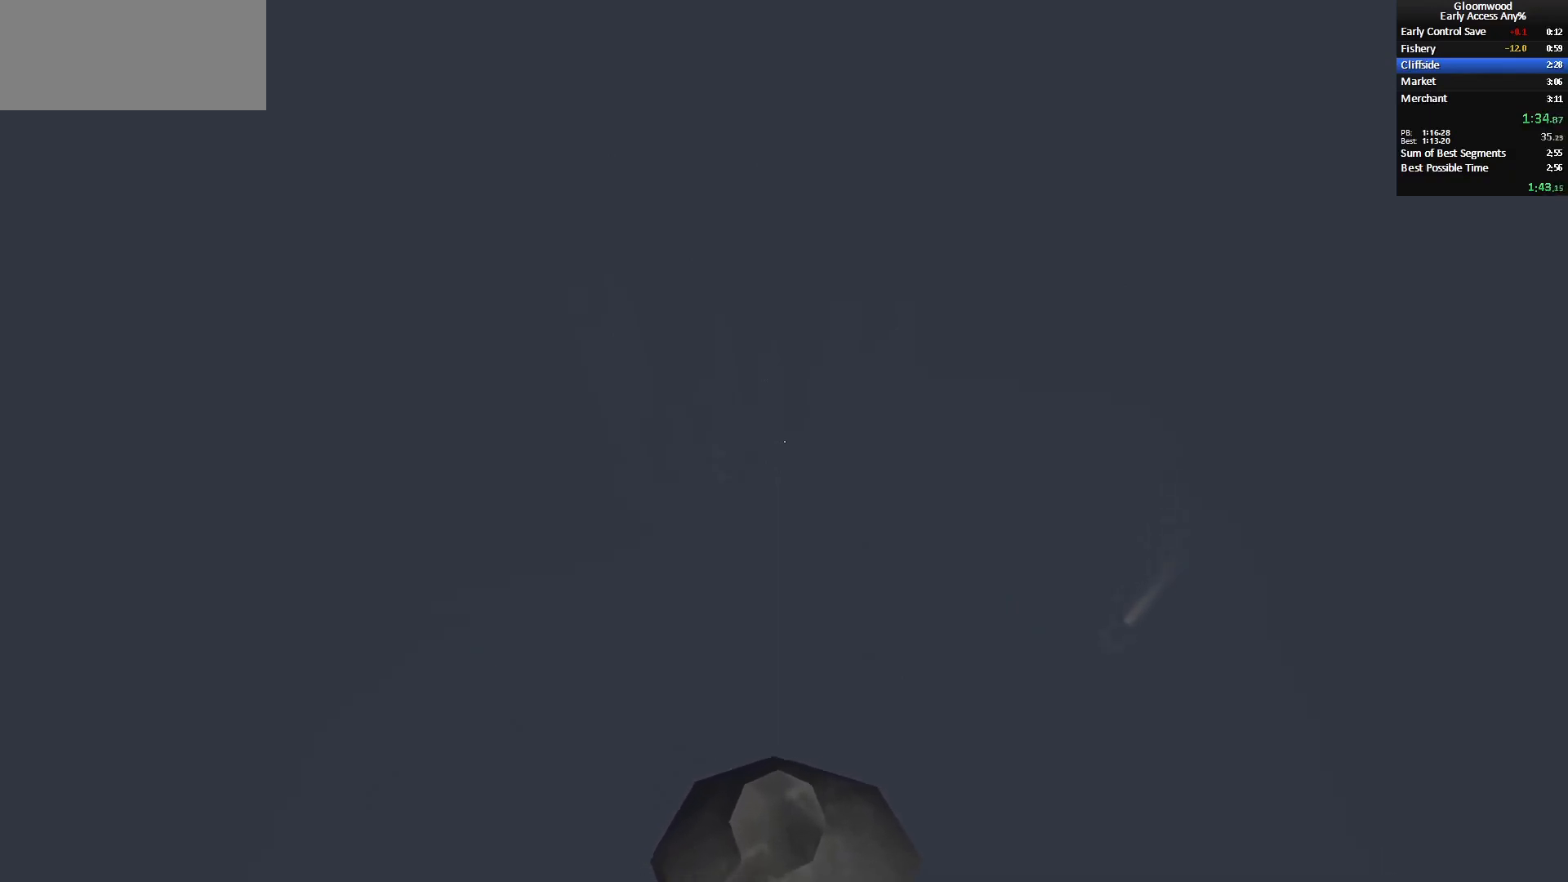
{"keys": ["z"], "mouse": [], "events": []}